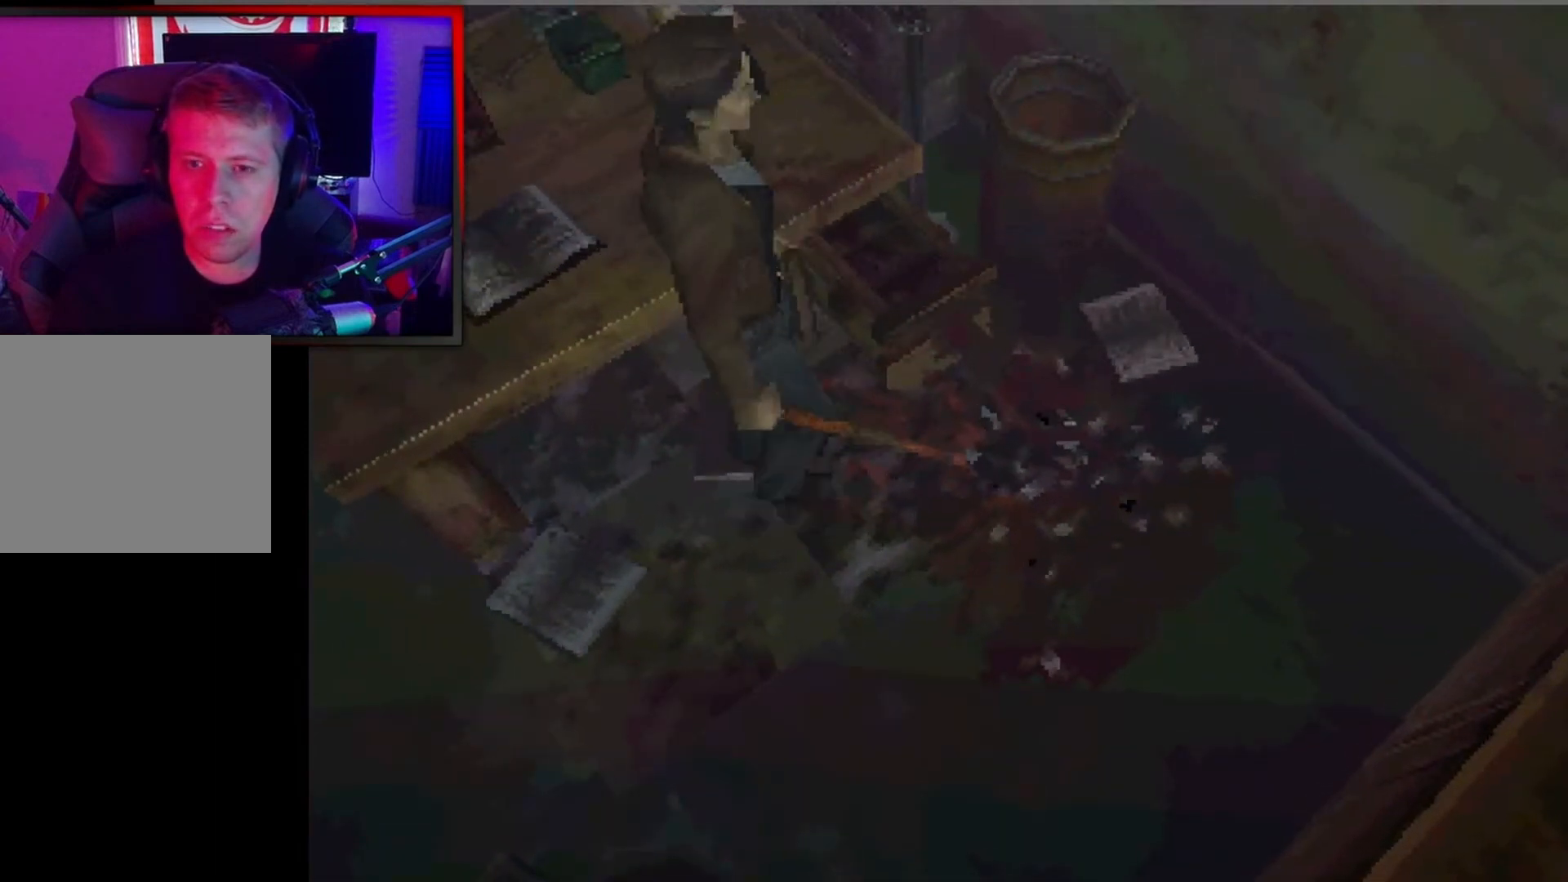
Gameplay with a controller (Xbox layout); each line is a JSON object with the inputs held at the frame after it. "events" lists button and stick changes between this image and that frame as [ms after this image, input, new state], when the widget could be followed in between. Not read: right_stick.
{"buttons": [], "left_stick": "center", "events": [[100, "A", "down"], [100, "DPAD_UP", "up"], [267, "A", "up"]]}
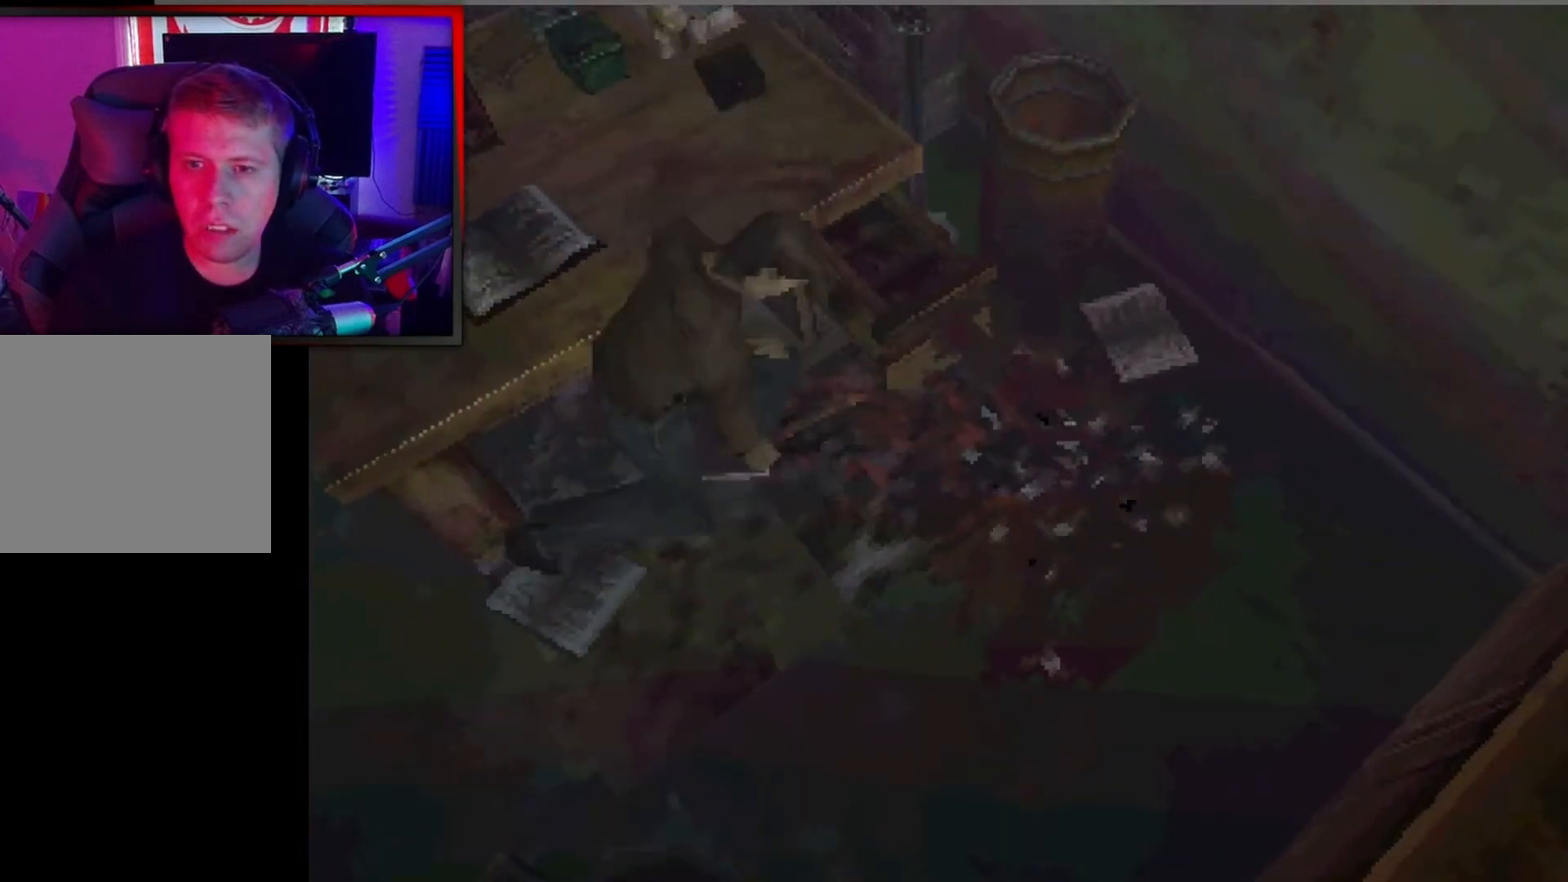
{"buttons": [], "left_stick": "center", "events": [[33, "DPAD_RIGHT", "down"], [233, "DPAD_RIGHT", "up"]]}
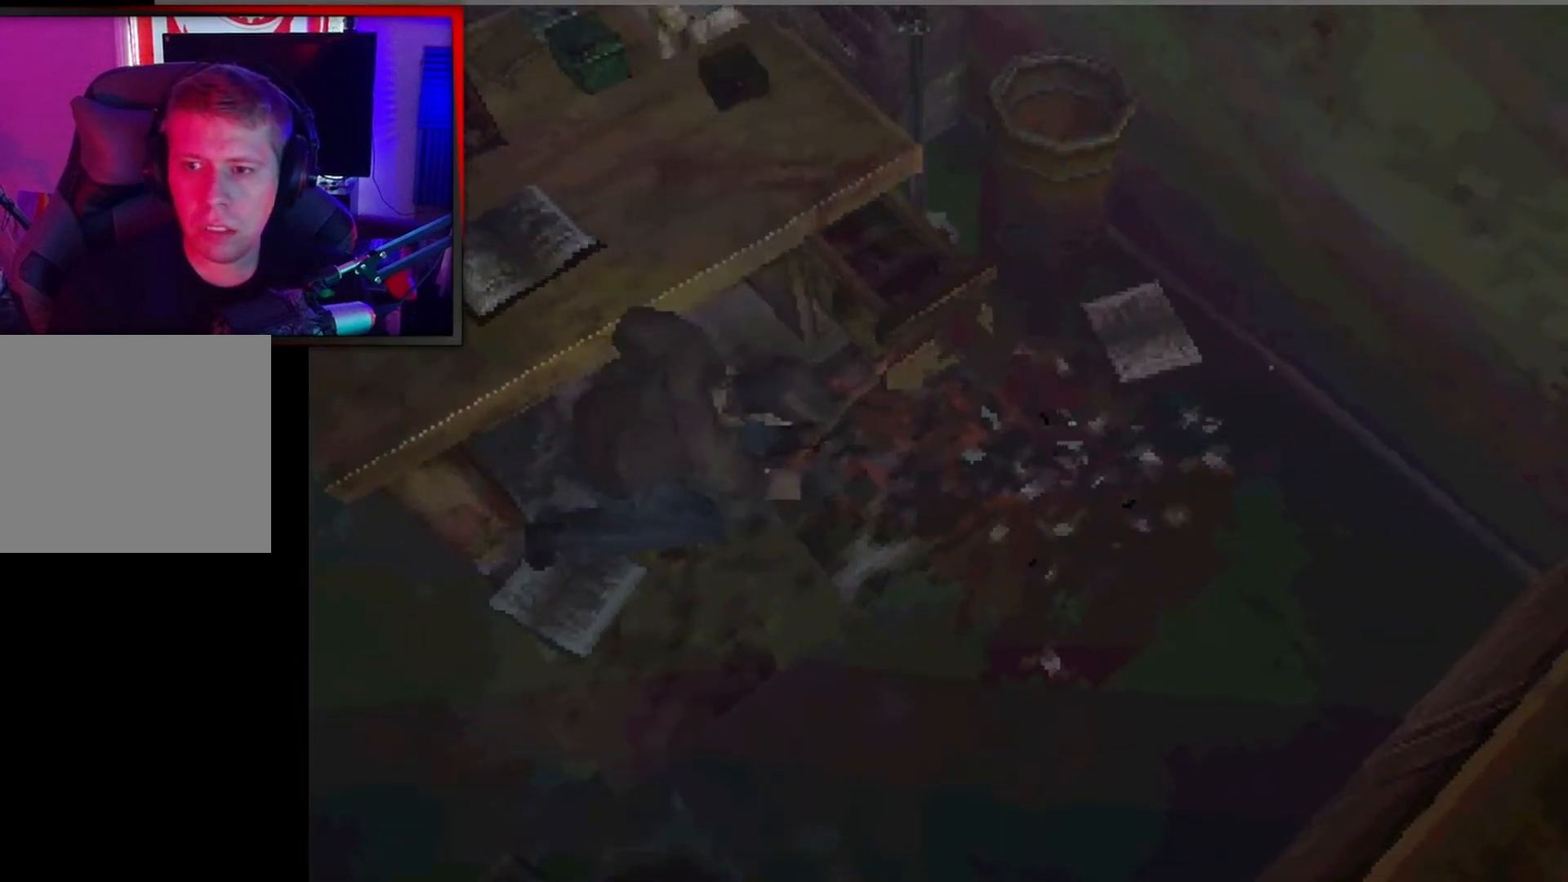
{"buttons": [], "left_stick": "center", "events": []}
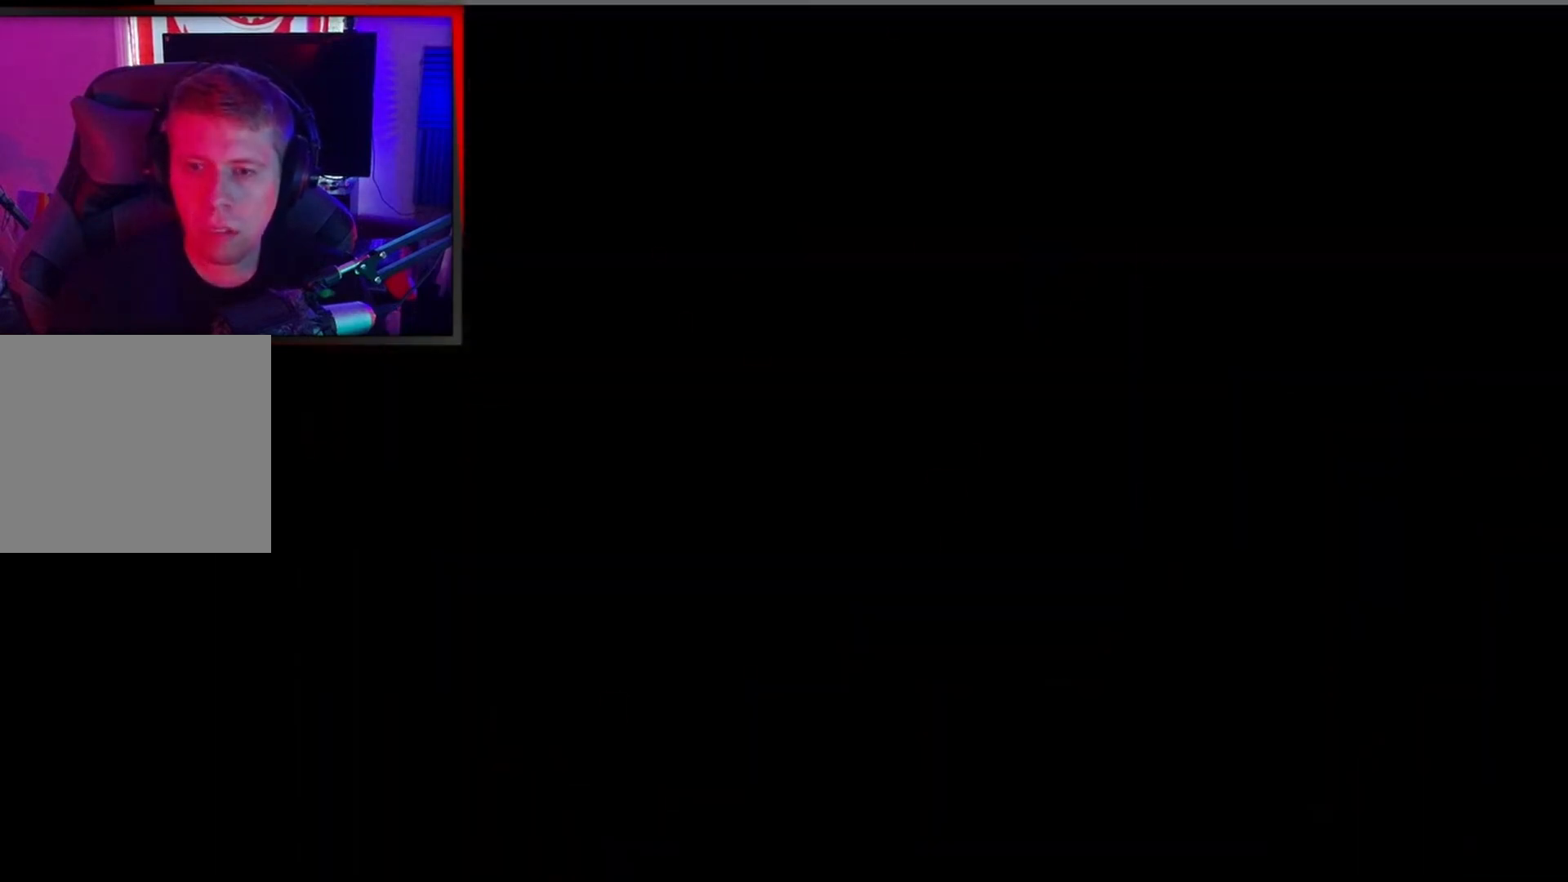
{"buttons": [], "left_stick": "center", "events": []}
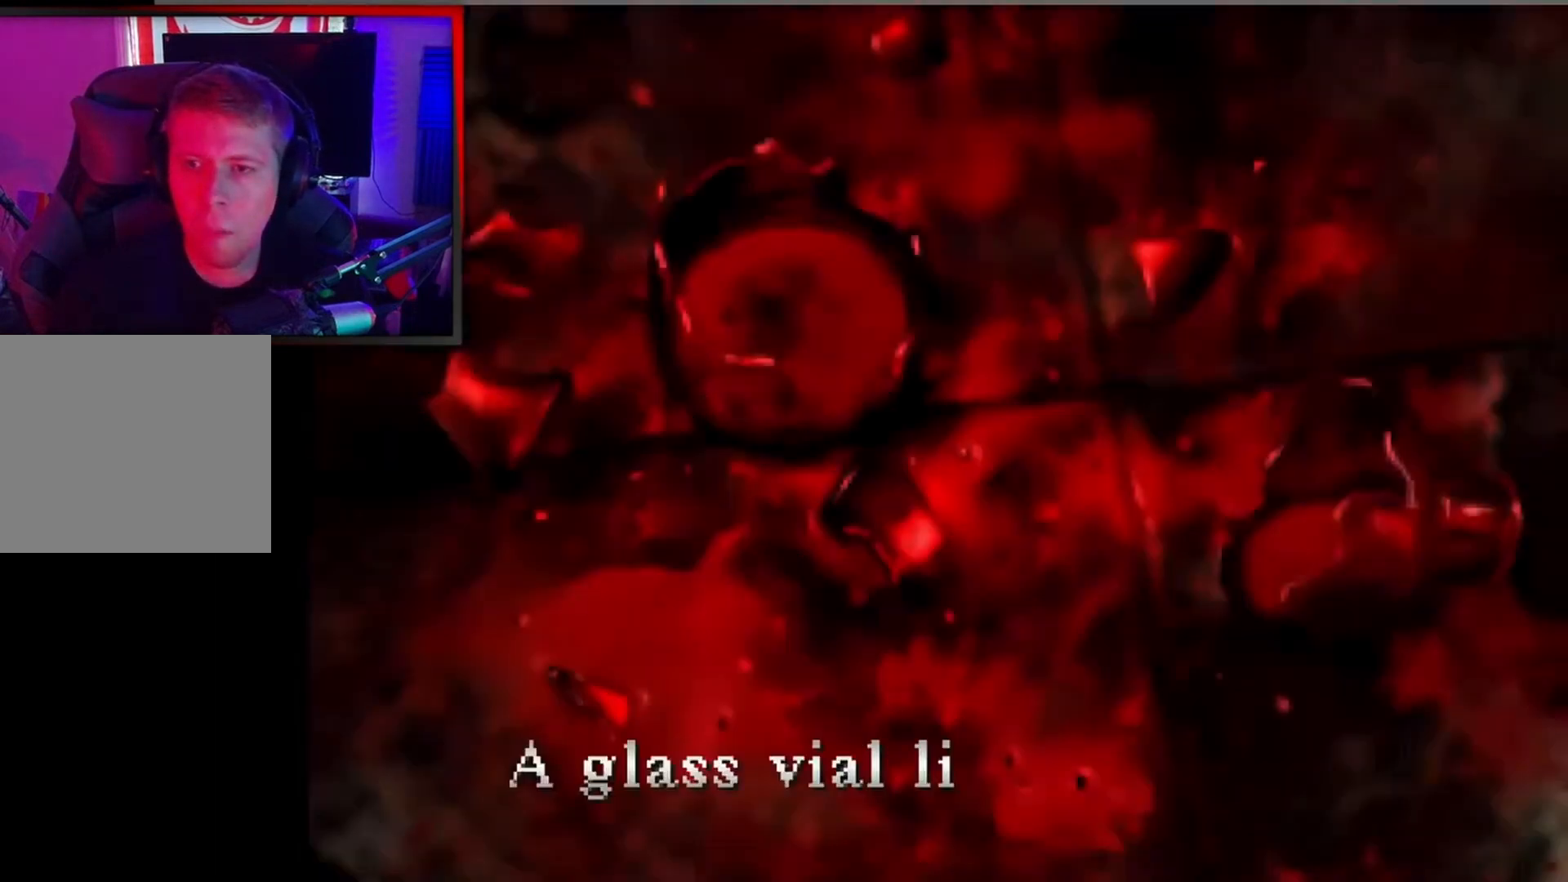
{"buttons": [], "left_stick": "center", "events": []}
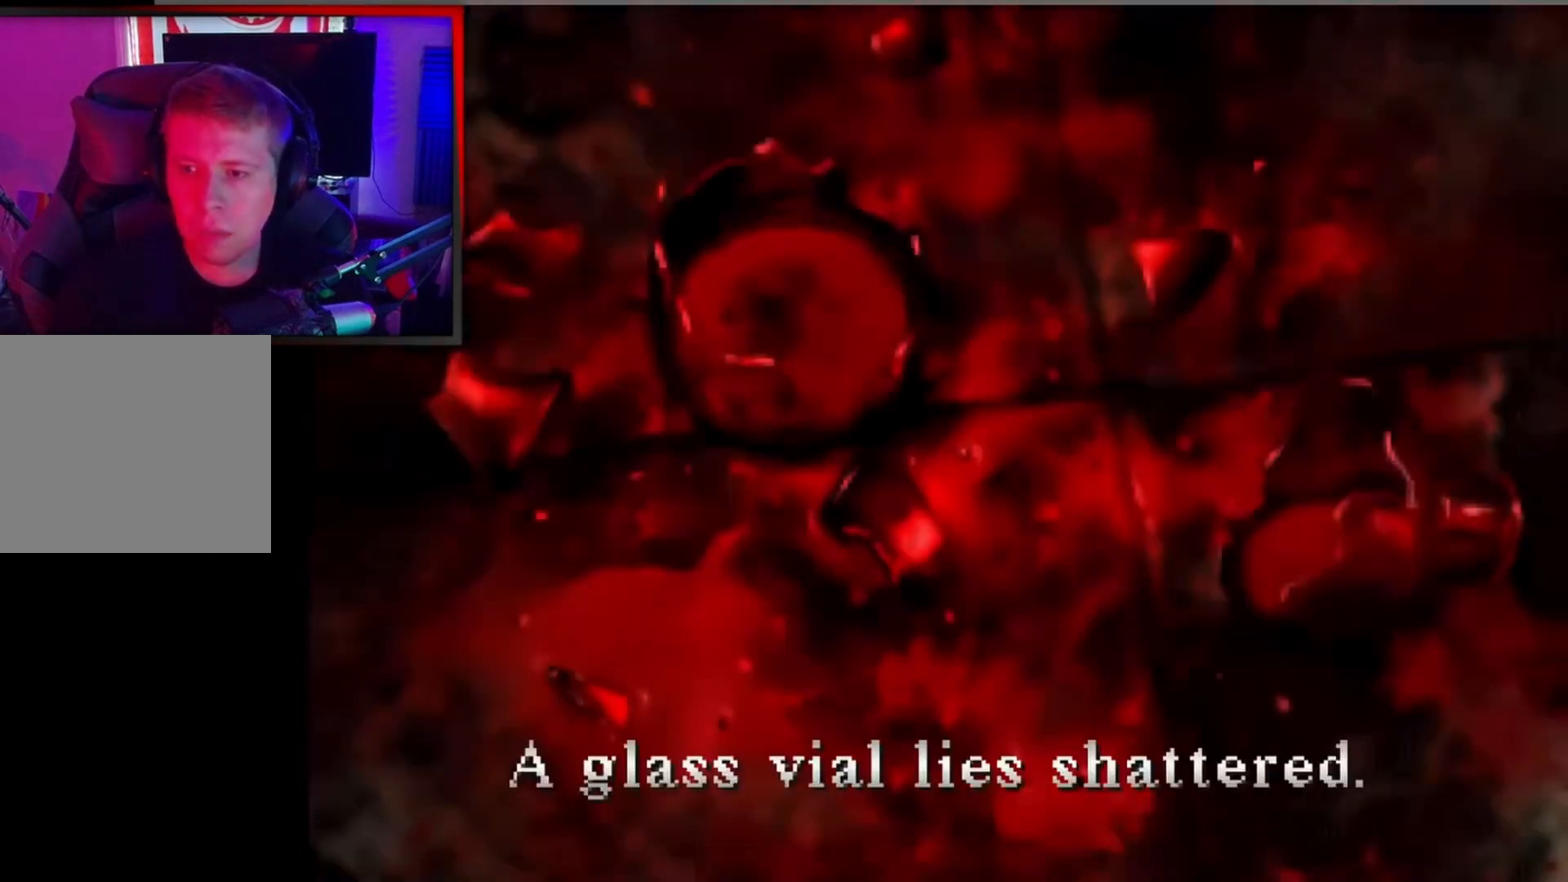
{"buttons": [], "left_stick": "center", "events": []}
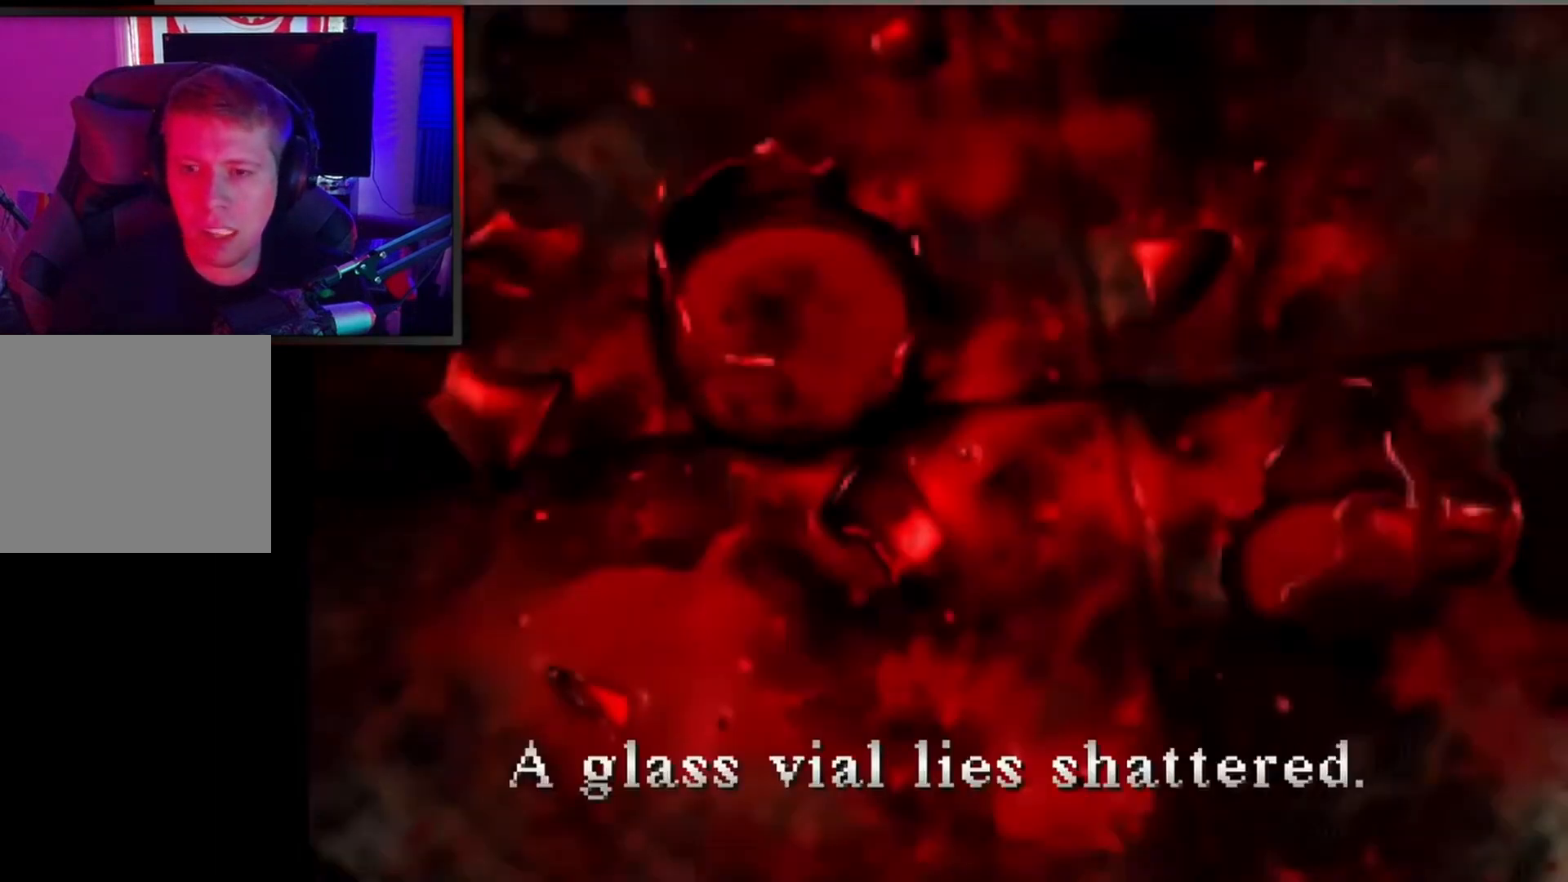
{"buttons": ["A"], "left_stick": "center", "events": [[400, "A", "down"]]}
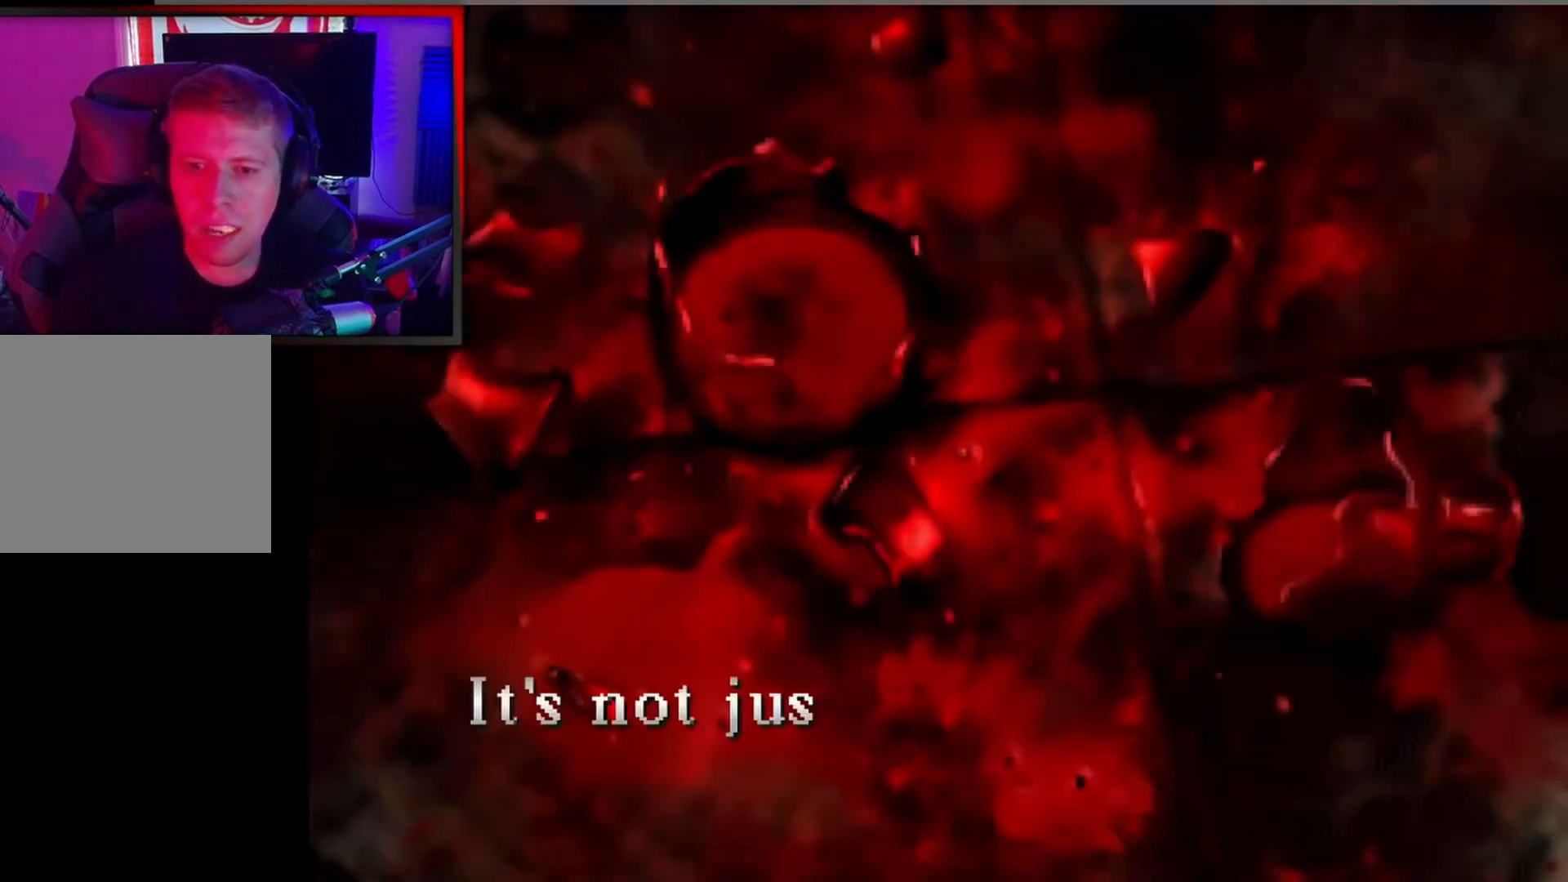
{"buttons": [], "left_stick": "center", "events": [[67, "A", "up"]]}
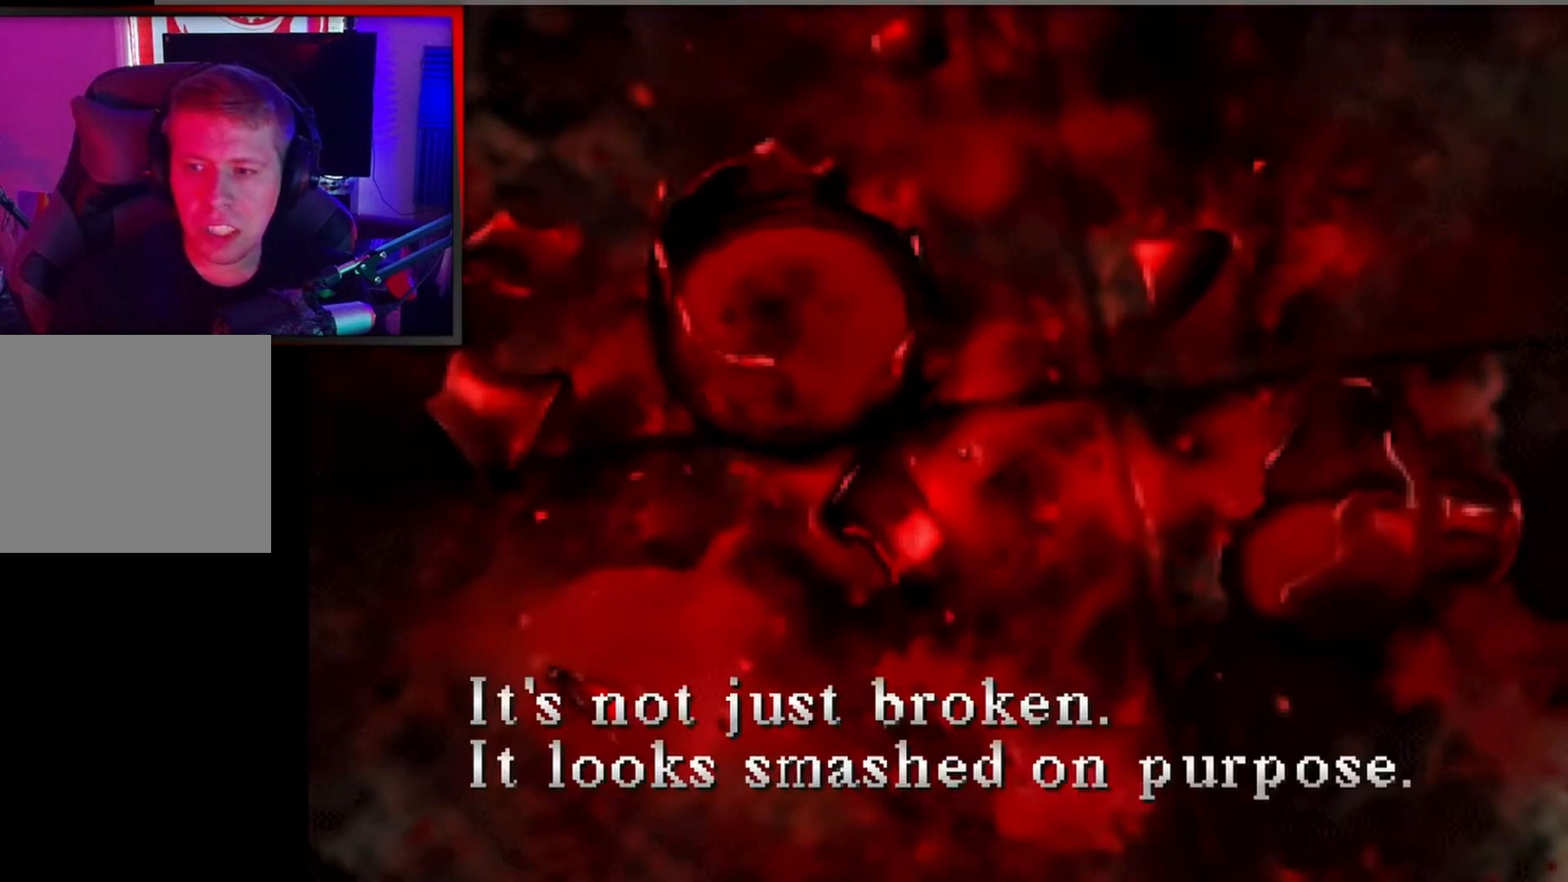
{"buttons": [], "left_stick": "center", "events": []}
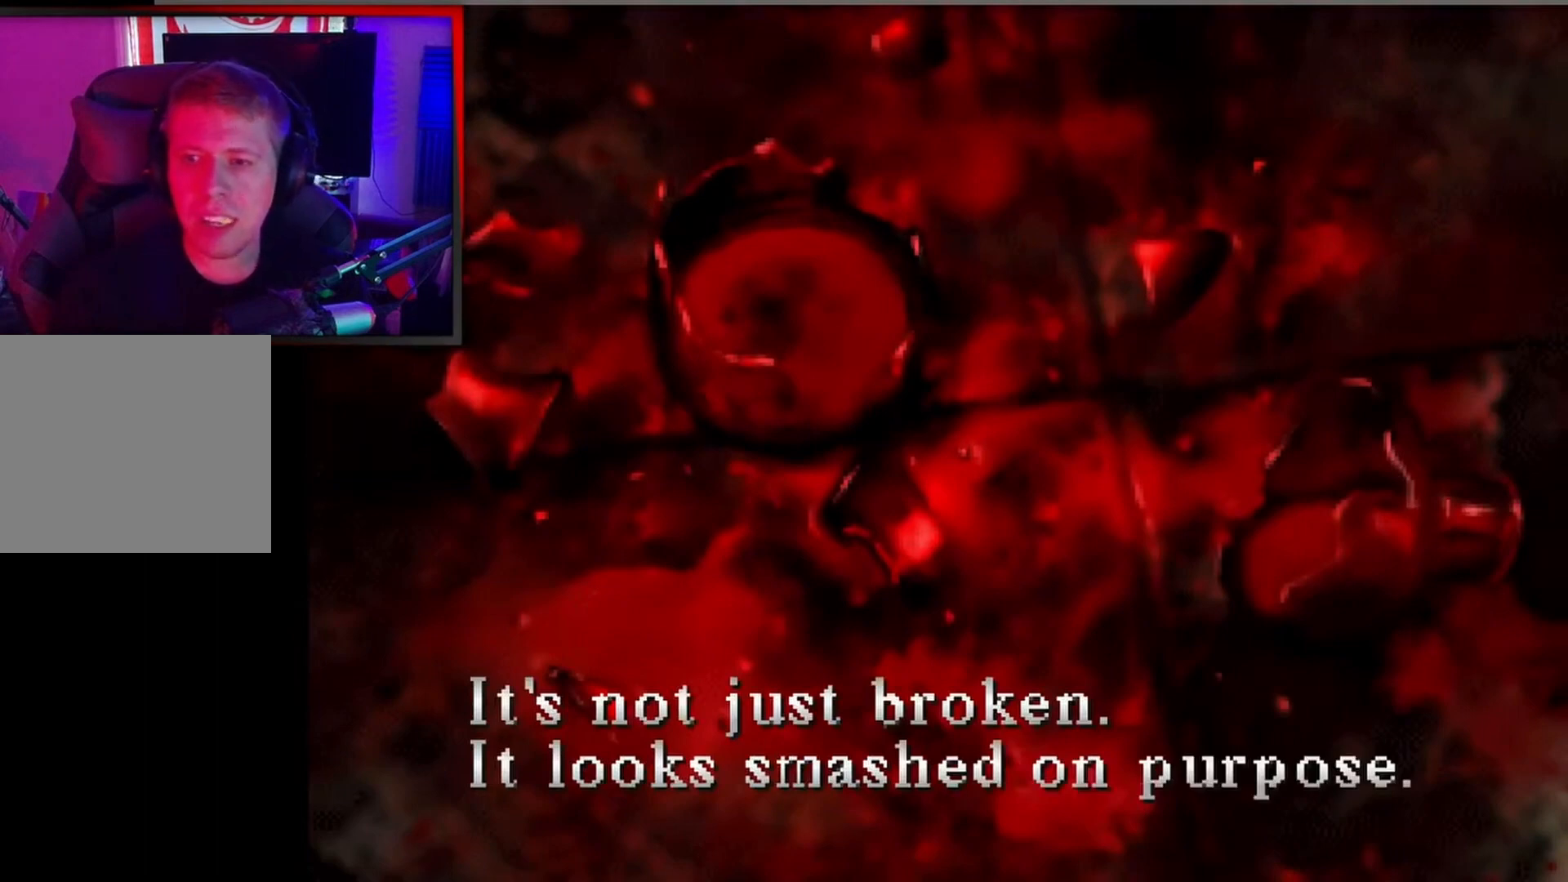
{"buttons": [], "left_stick": "center", "events": []}
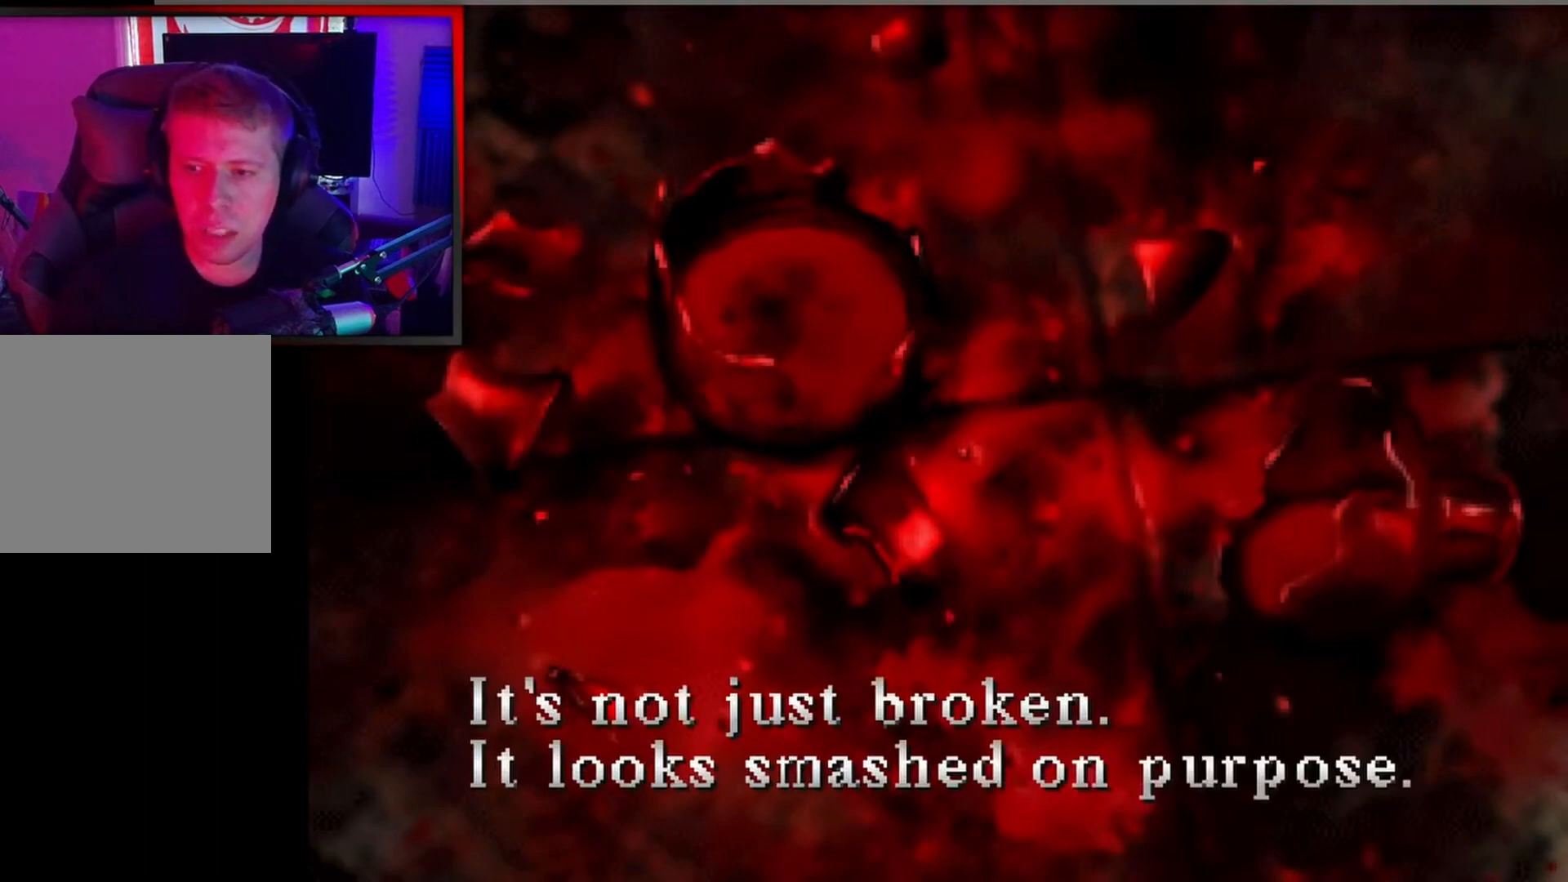
{"buttons": [], "left_stick": "center", "events": []}
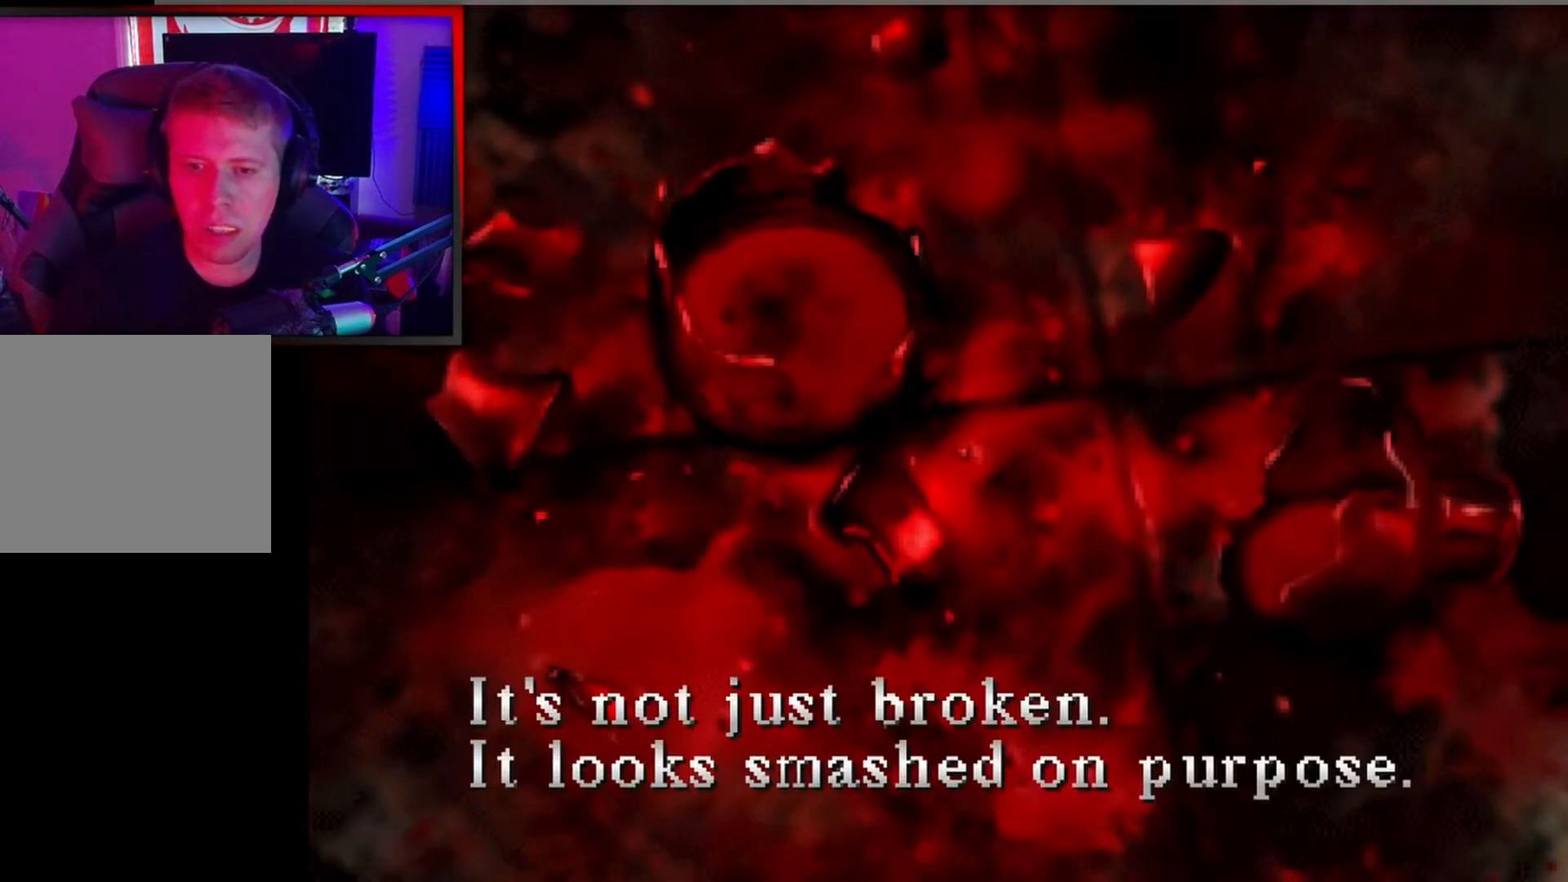
{"buttons": [], "left_stick": "center", "events": [[67, "A", "down"], [233, "A", "up"]]}
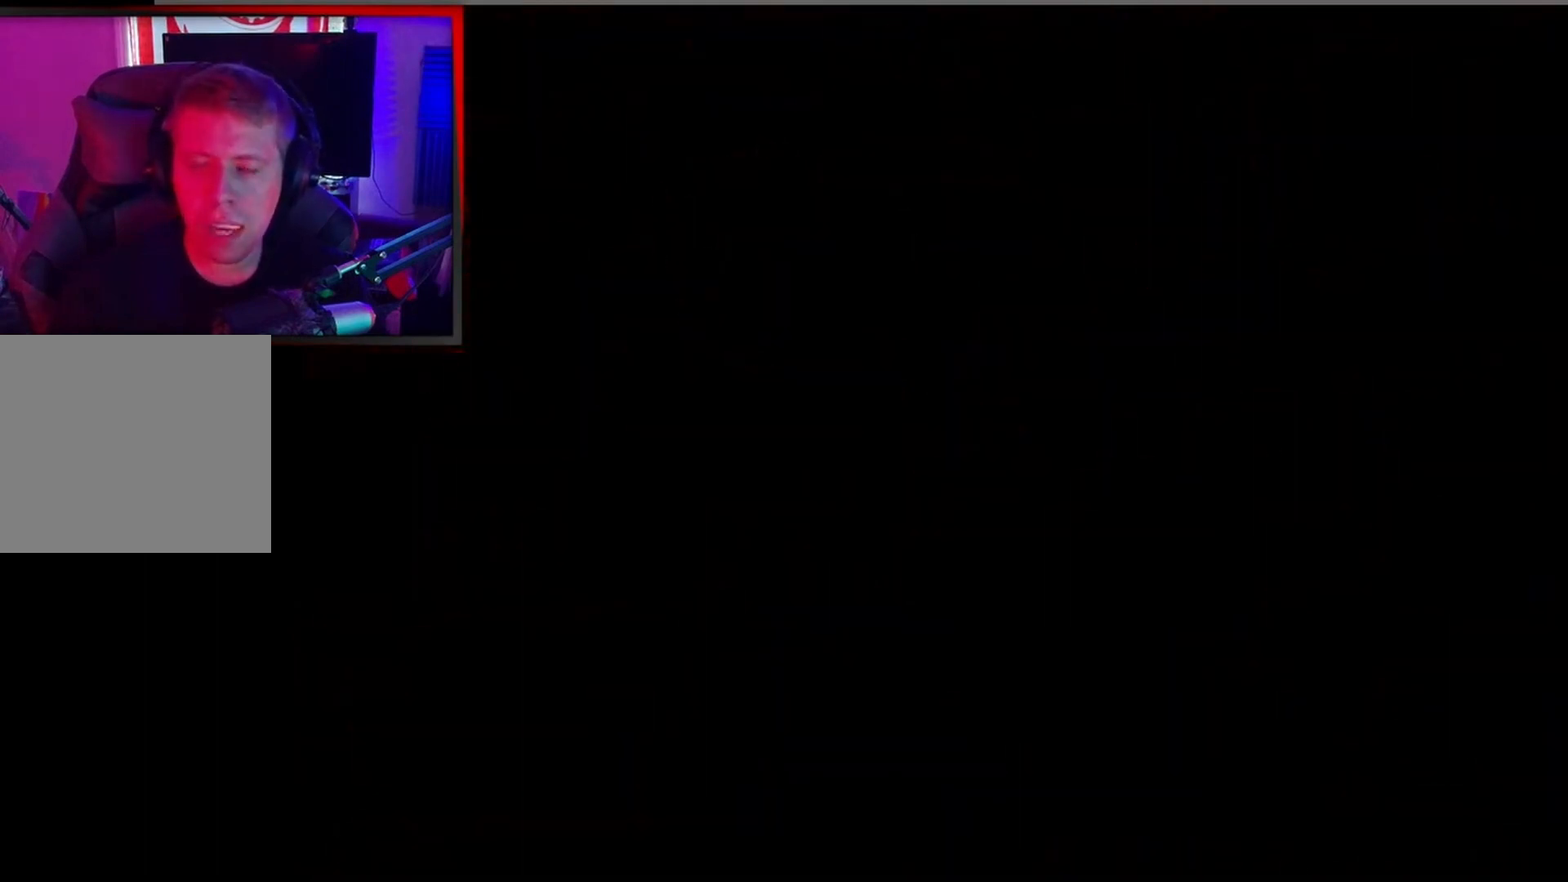
{"buttons": [], "left_stick": "center", "events": []}
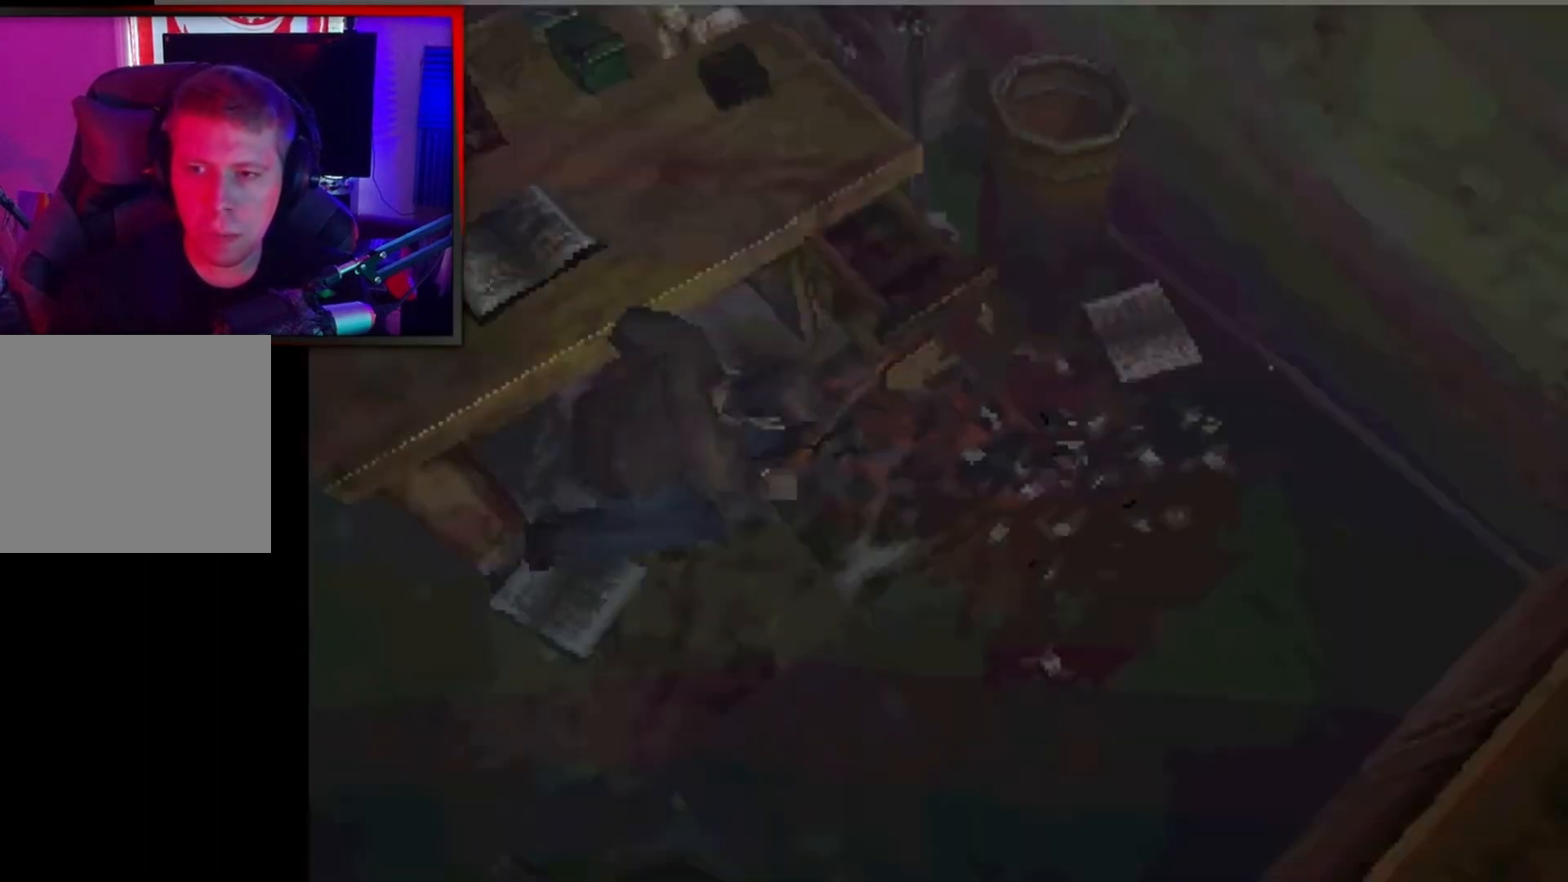
{"buttons": ["DPAD_LEFT"], "left_stick": "center", "events": [[333, "DPAD_LEFT", "down"]]}
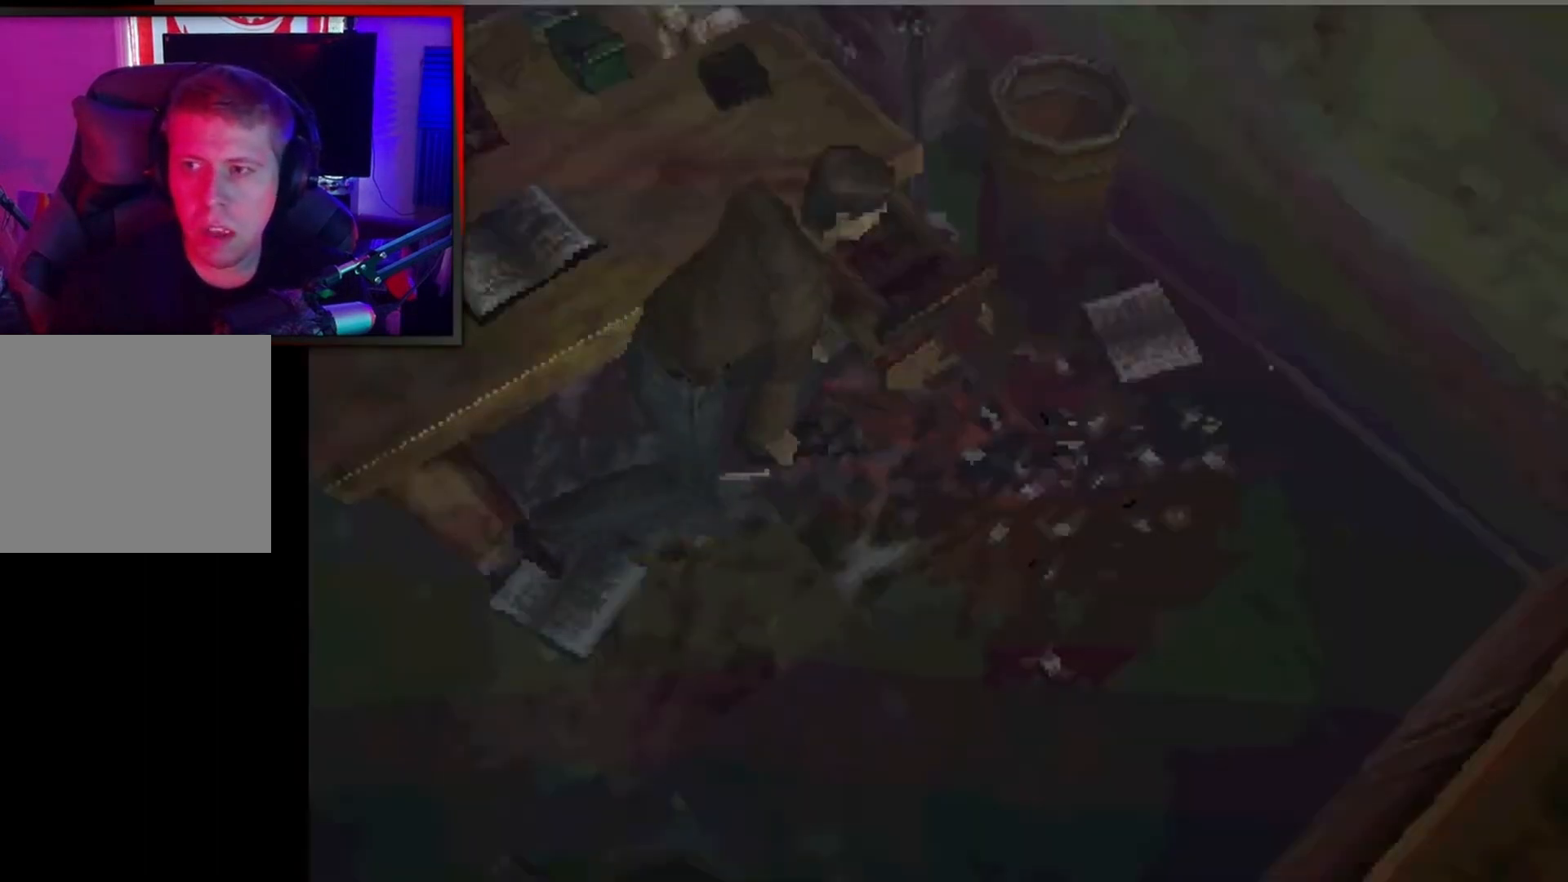
{"buttons": ["DPAD_LEFT"], "left_stick": "center", "events": []}
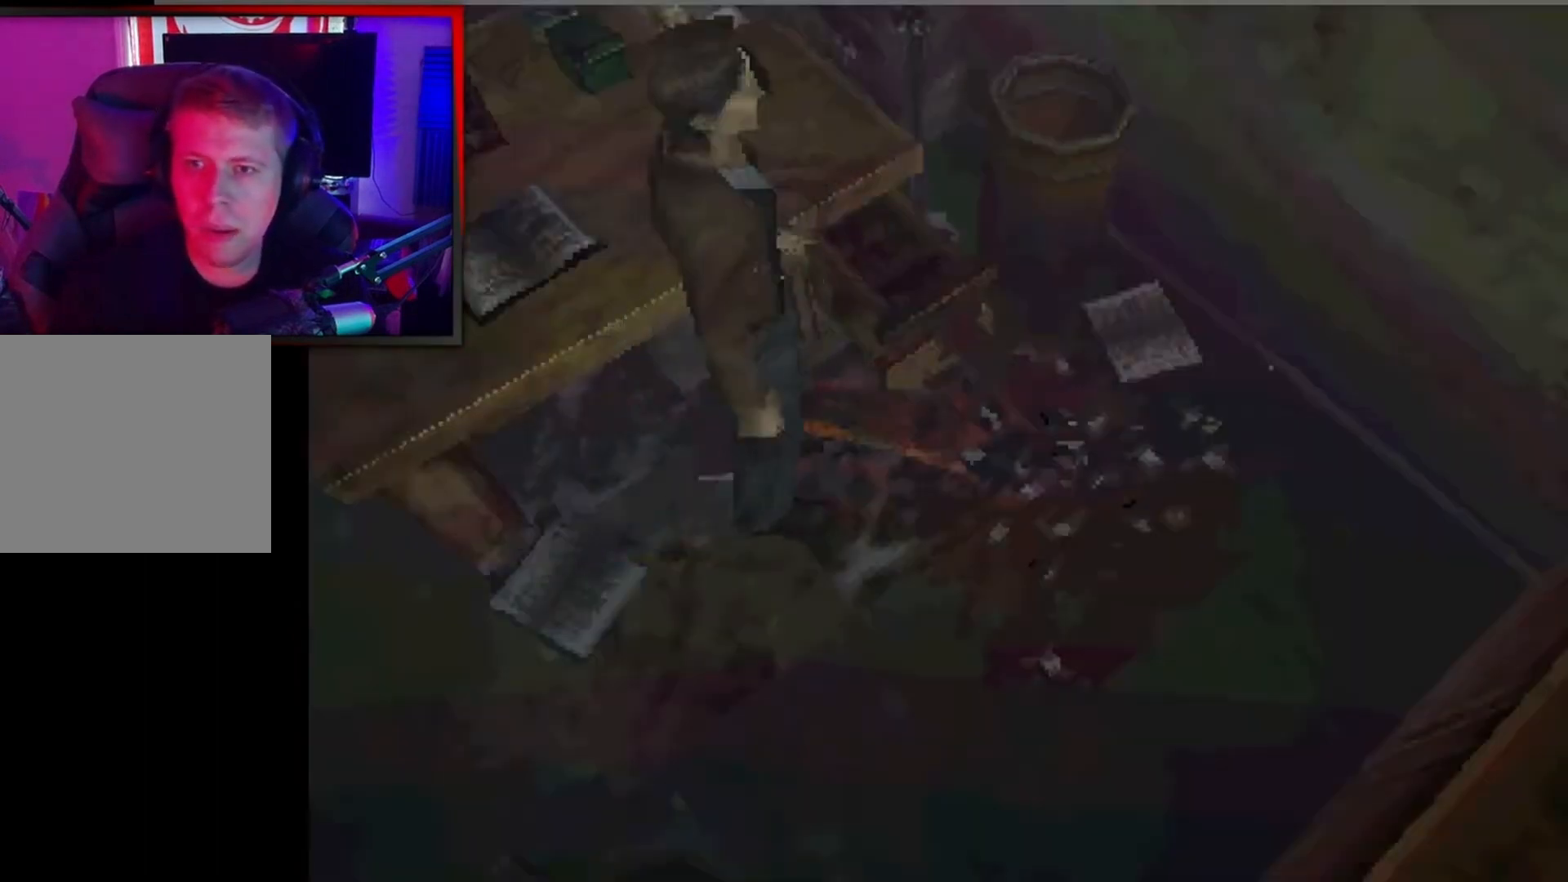
{"buttons": ["DPAD_LEFT"], "left_stick": "center", "events": []}
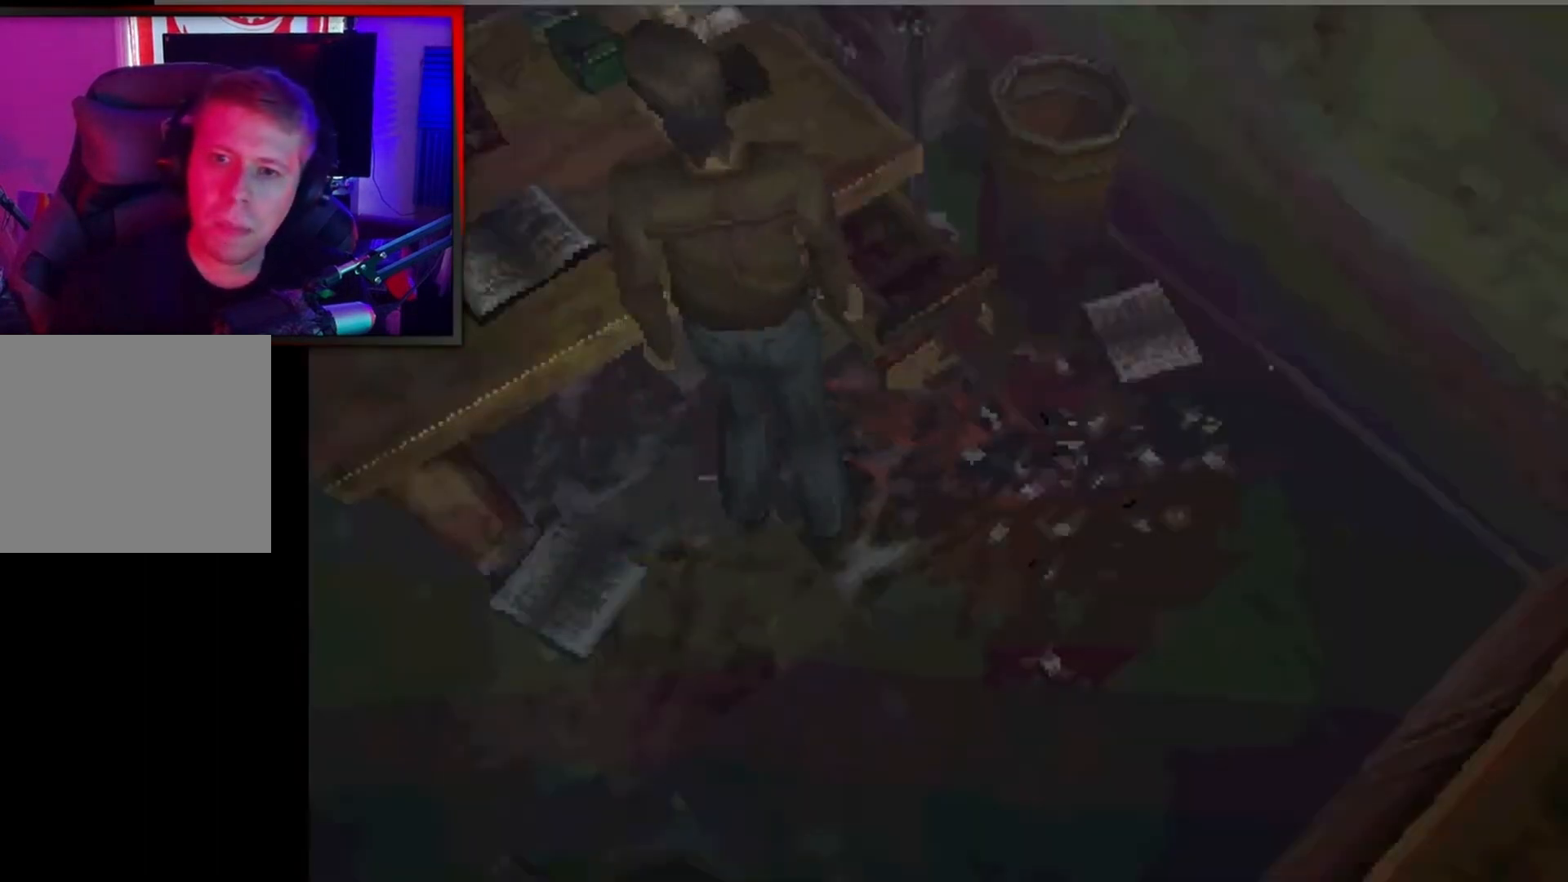
{"buttons": ["DPAD_UP", "DPAD_LEFT"], "left_stick": "center", "events": [[233, "DPAD_LEFT", "up"], [400, "DPAD_UP", "down"], [500, "DPAD_LEFT", "down"]]}
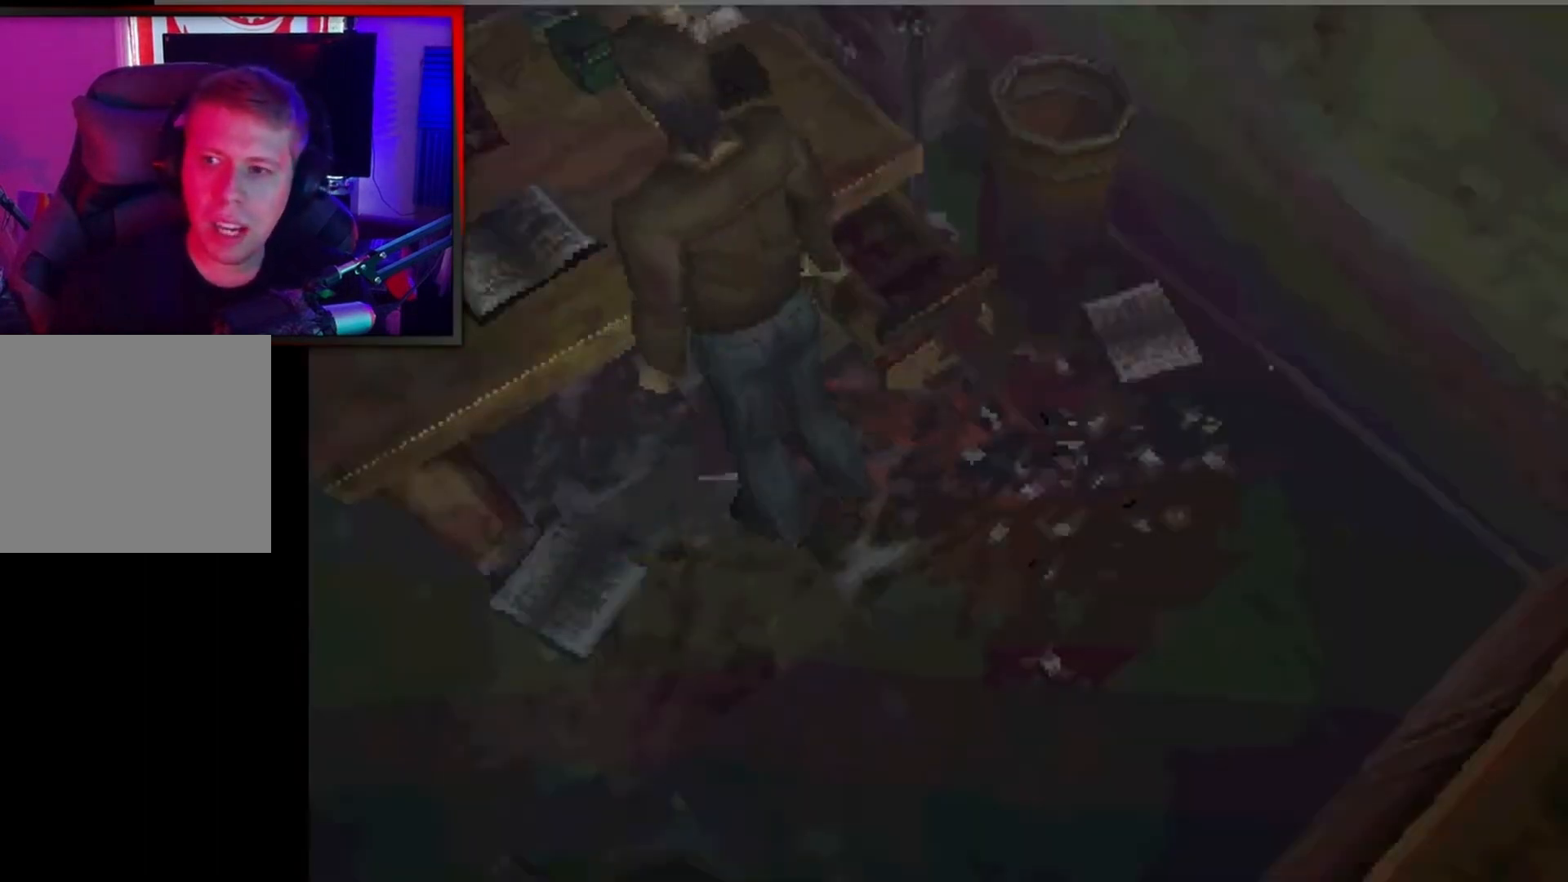
{"buttons": ["DPAD_UP"], "left_stick": "center", "events": [[200, "DPAD_LEFT", "up"], [300, "A", "down"], [500, "A", "up"]]}
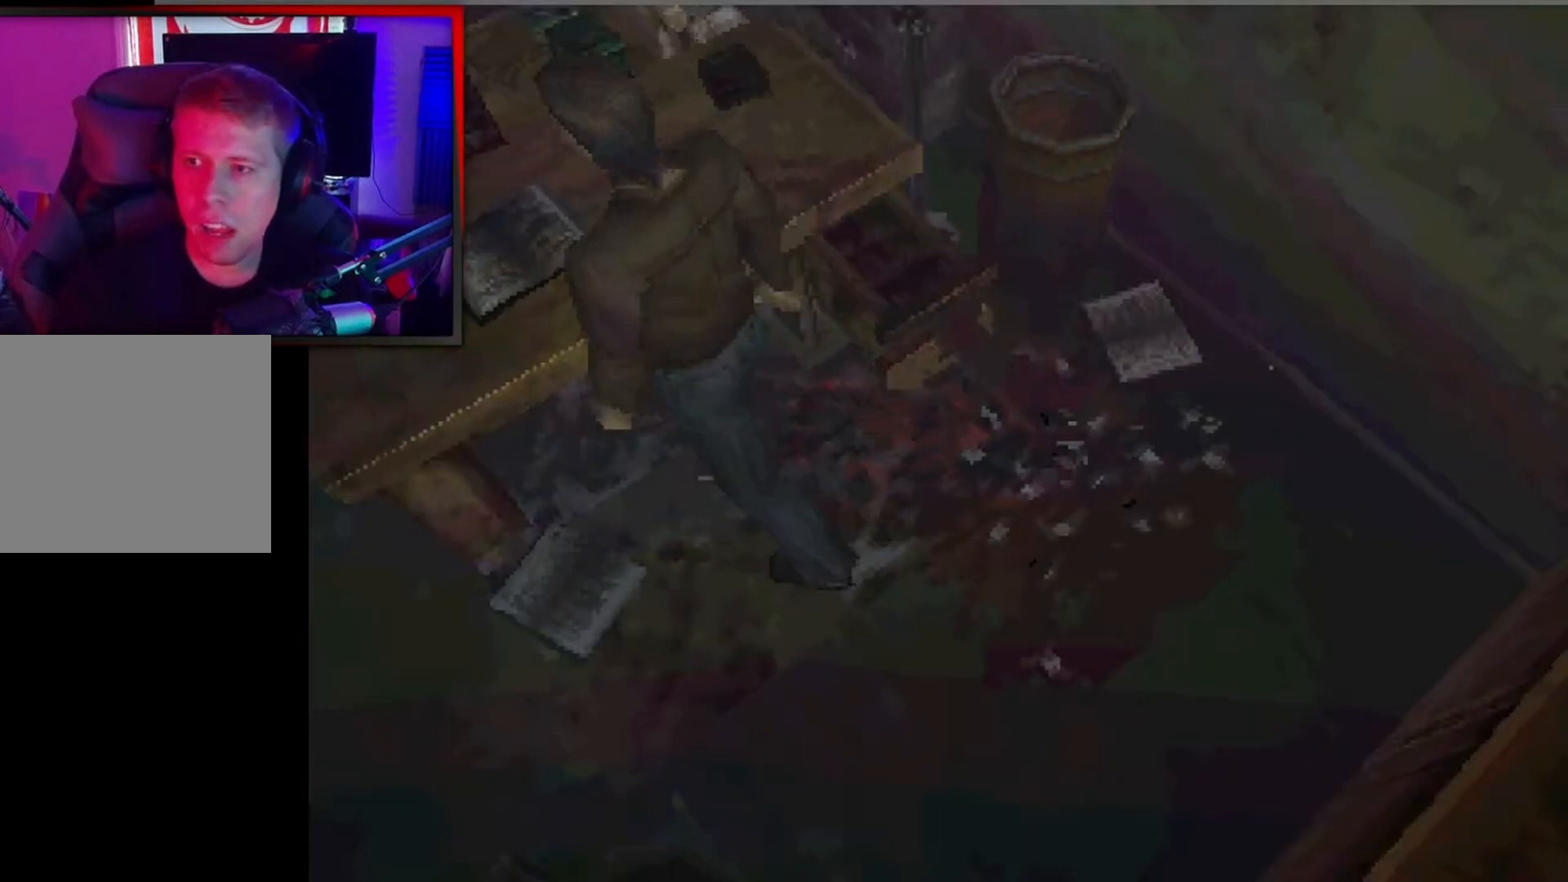
{"buttons": [], "left_stick": "center", "events": [[33, "DPAD_UP", "up"]]}
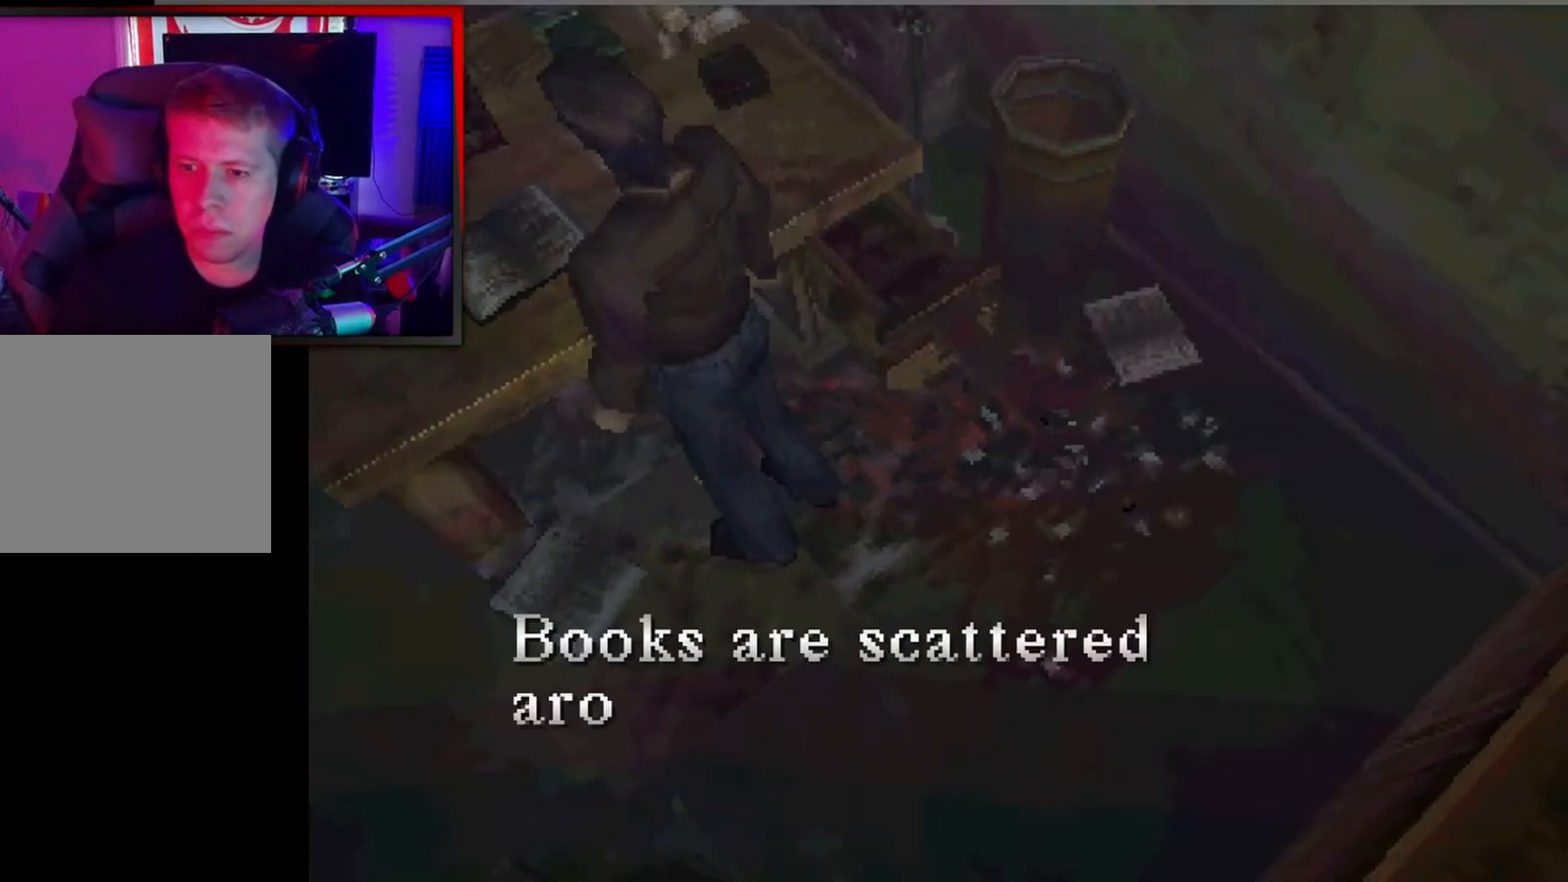
{"buttons": [], "left_stick": "center", "events": []}
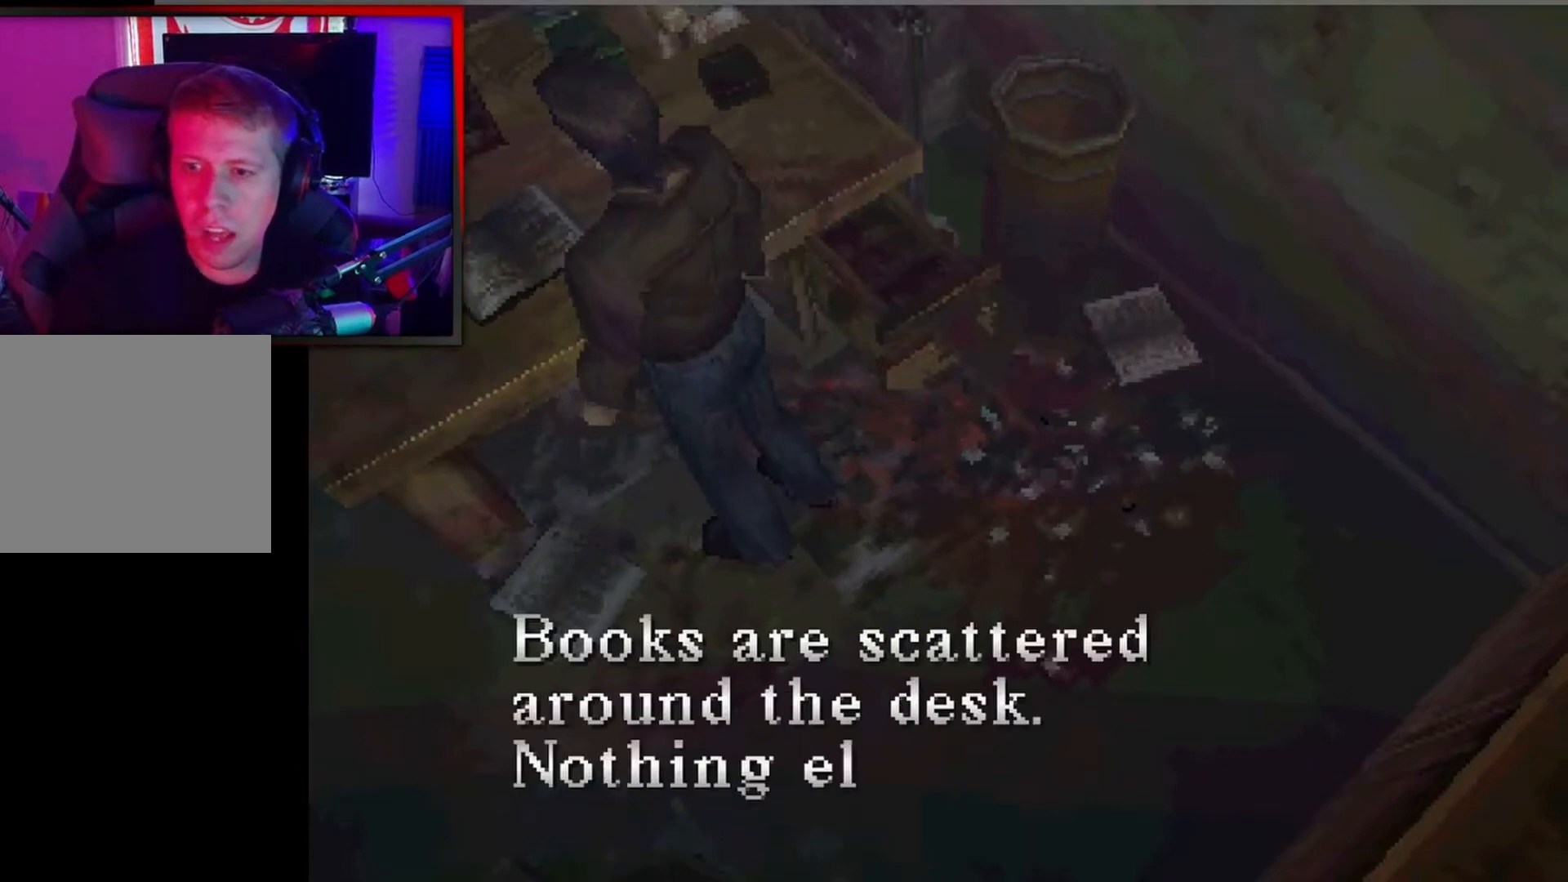
{"buttons": [], "left_stick": "center", "events": []}
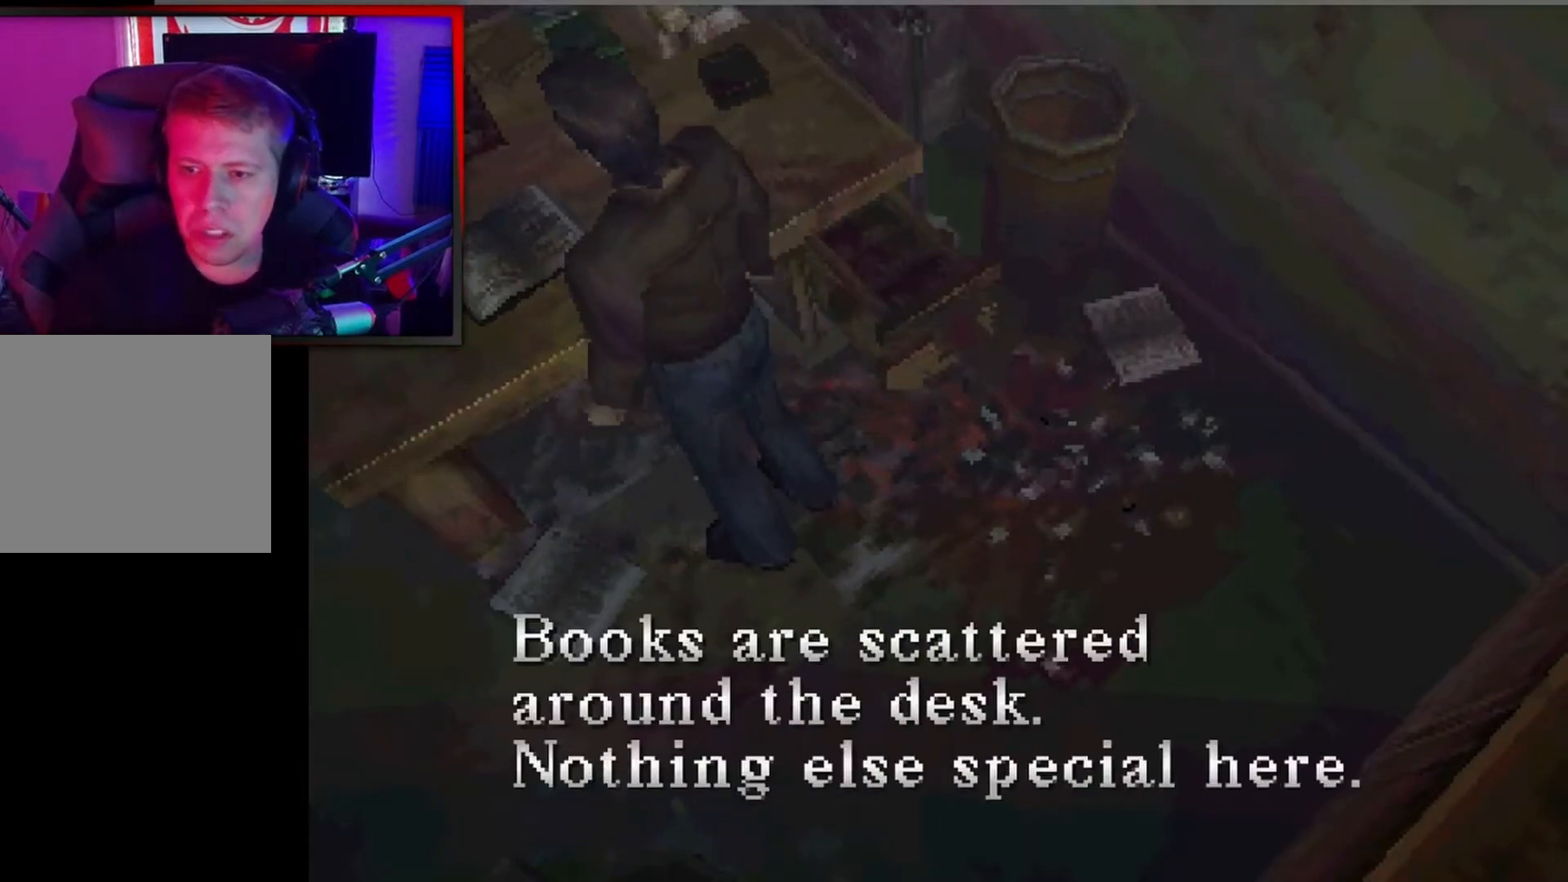
{"buttons": [], "left_stick": "center", "events": []}
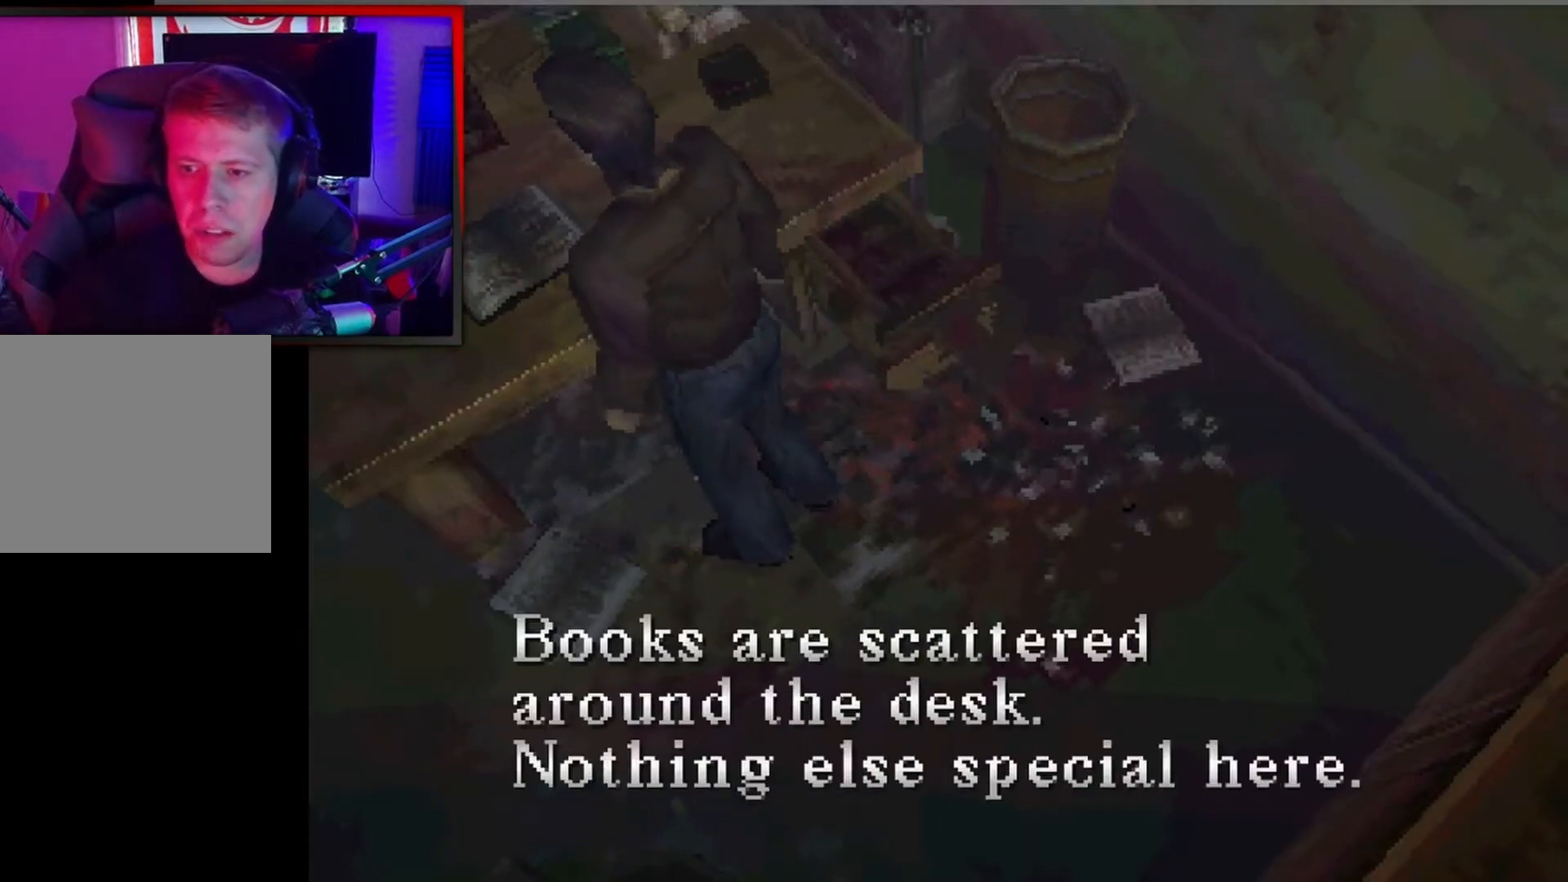
{"buttons": [], "left_stick": "center", "events": [[333, "A", "down"], [467, "A", "up"]]}
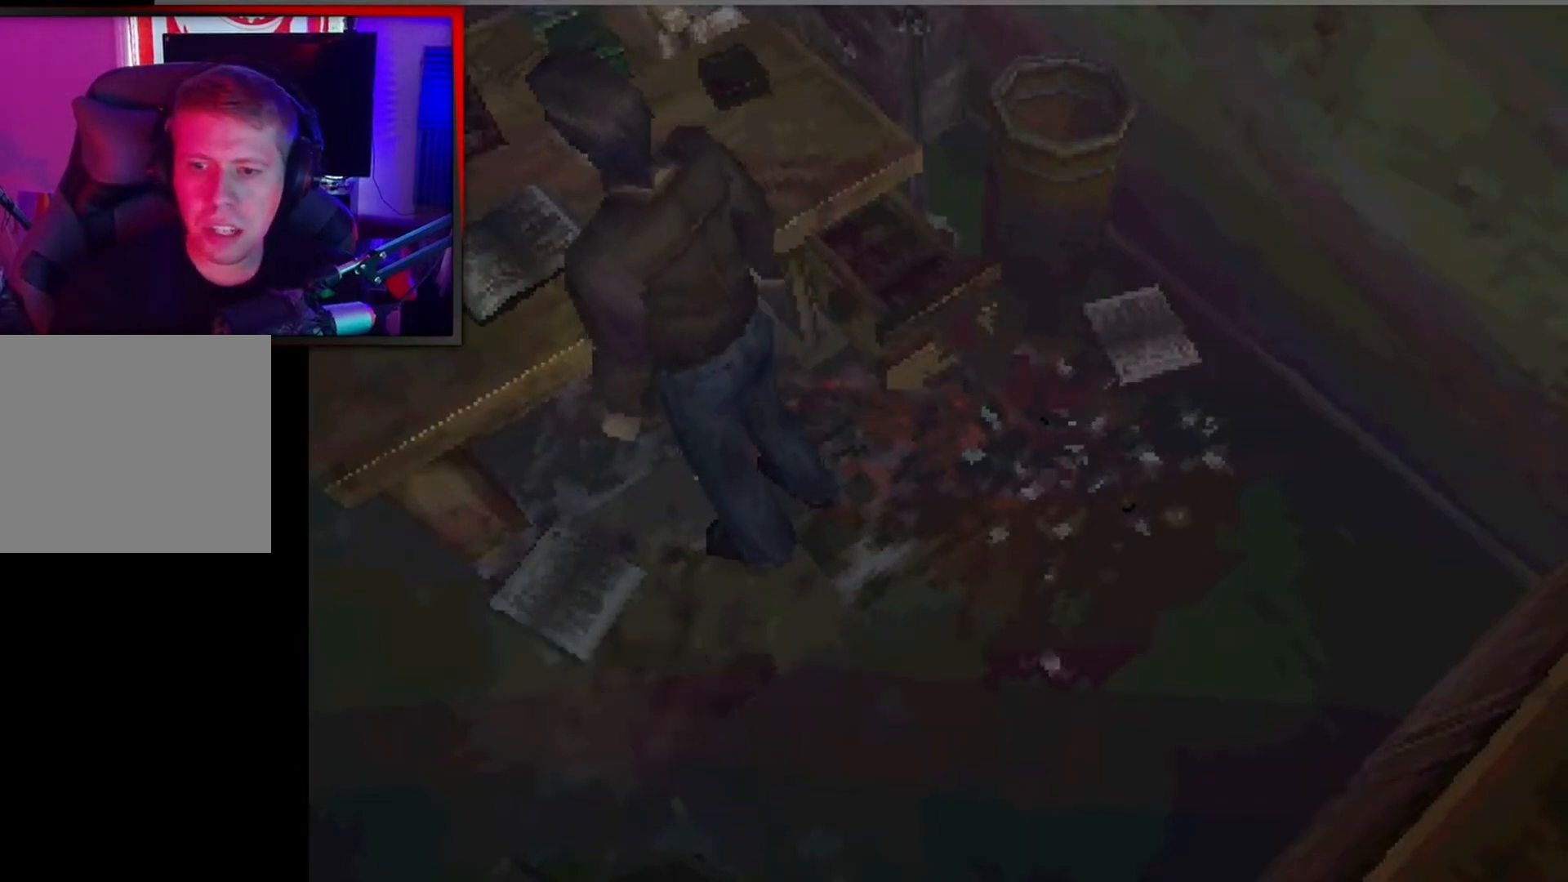
{"buttons": ["DPAD_LEFT"], "left_stick": "center", "events": [[500, "DPAD_LEFT", "down"]]}
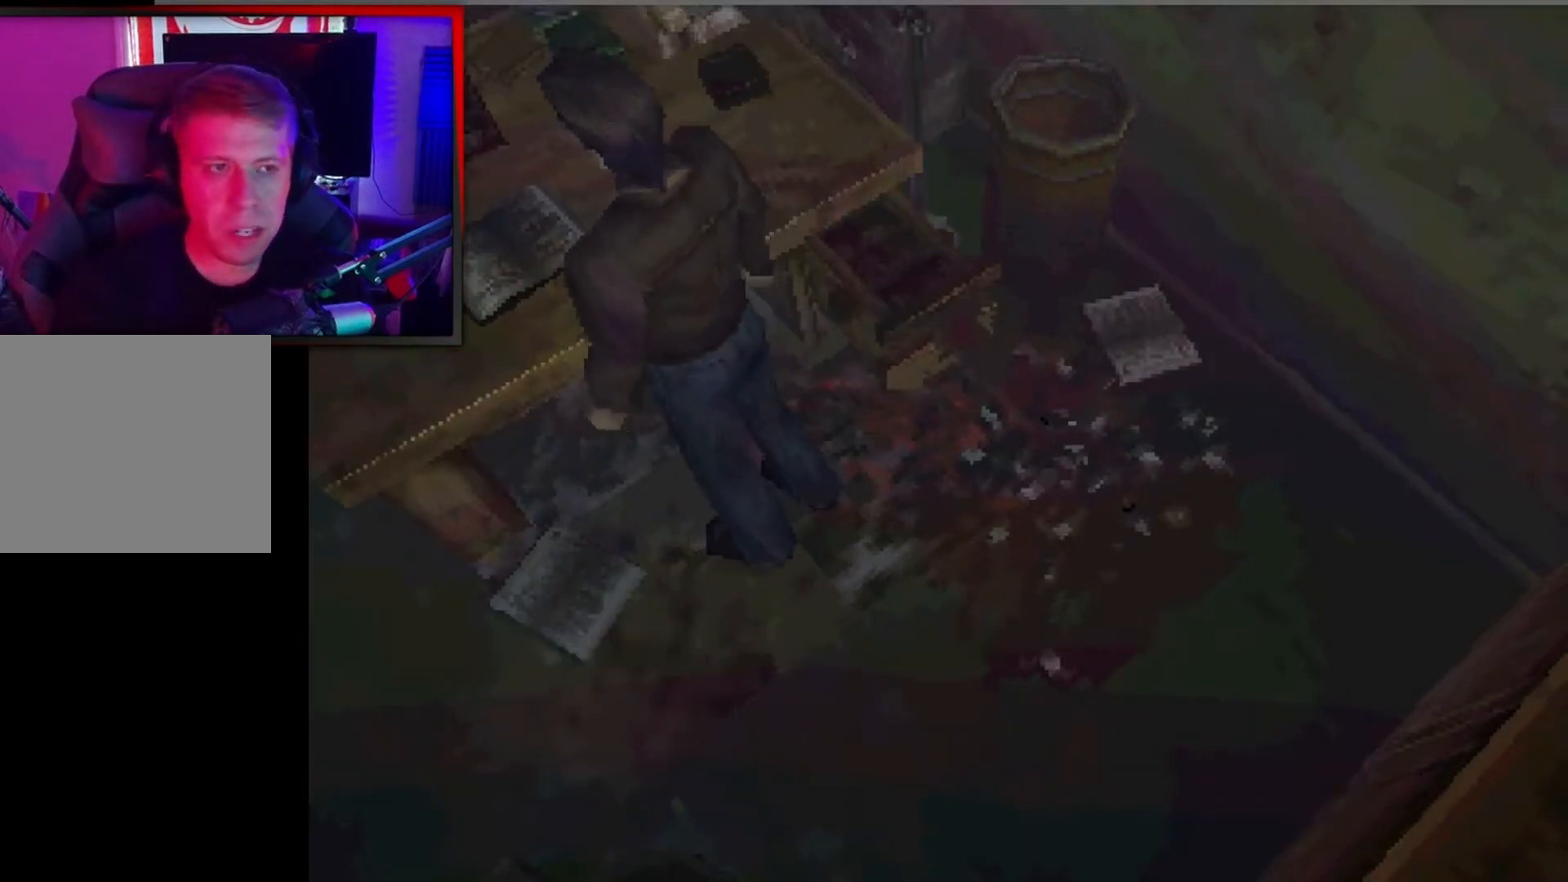
{"buttons": ["DPAD_LEFT"], "left_stick": "center", "events": []}
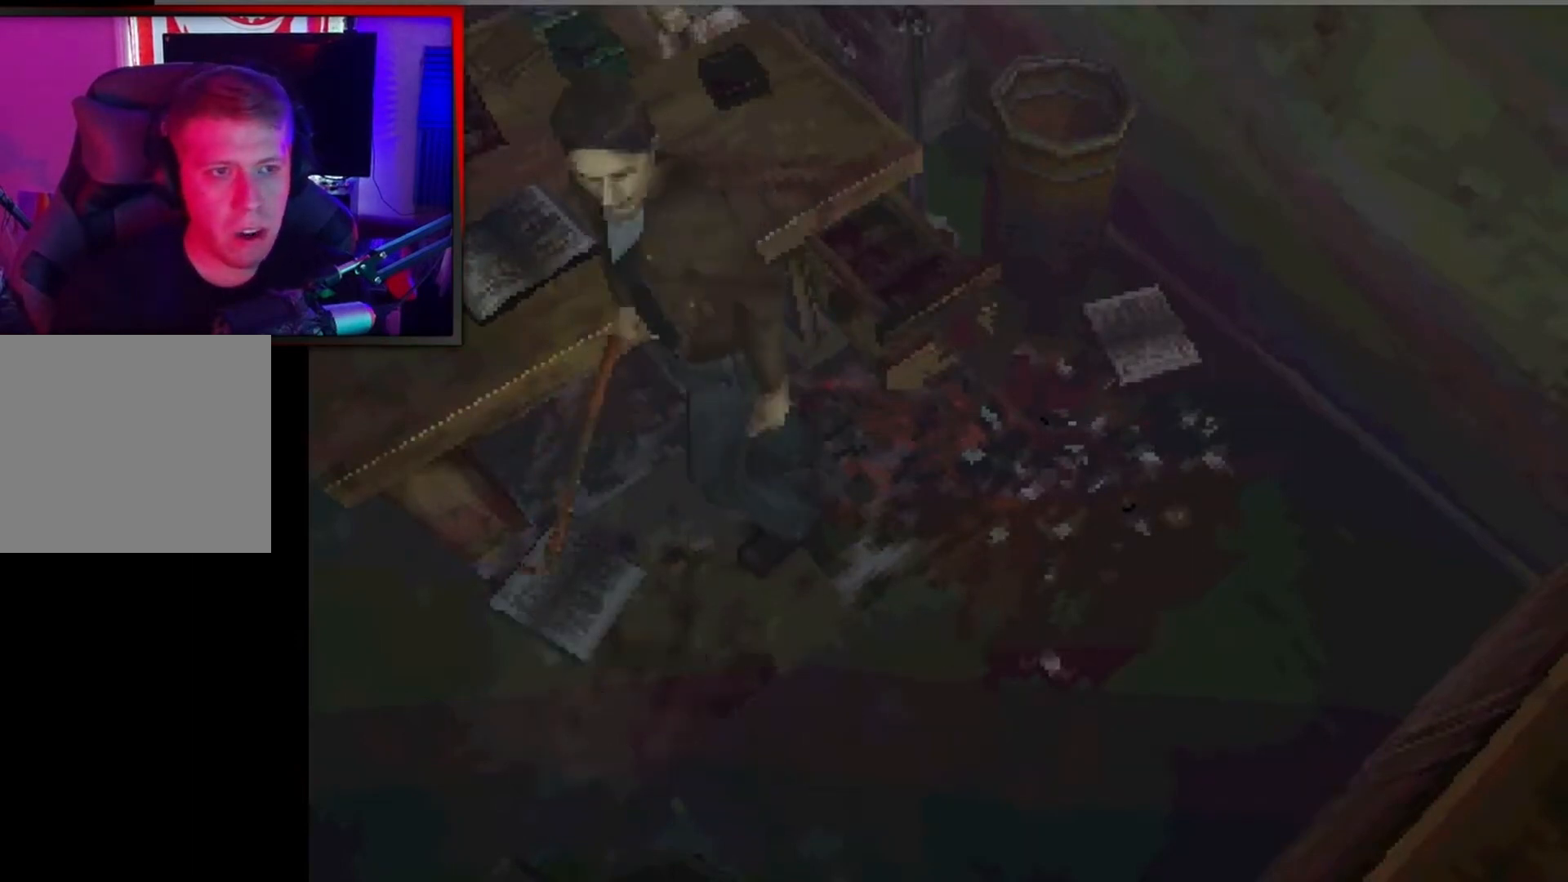
{"buttons": [], "left_stick": "center", "events": [[367, "DPAD_LEFT", "up"]]}
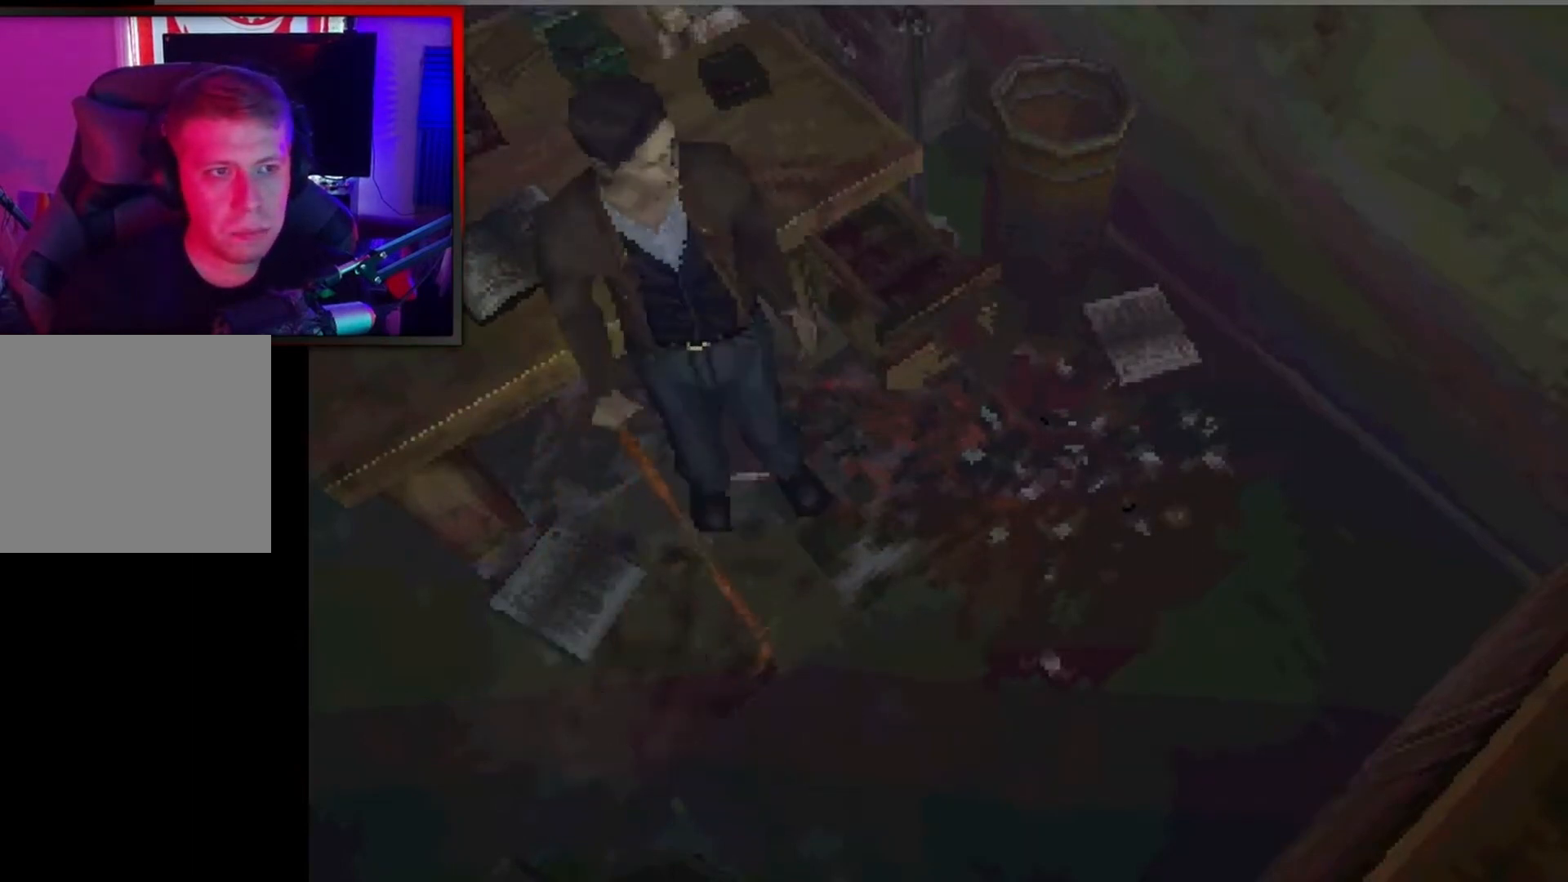
{"buttons": ["DPAD_UP", "DPAD_LEFT"], "left_stick": "center", "events": [[33, "DPAD_UP", "down"], [267, "DPAD_LEFT", "down"]]}
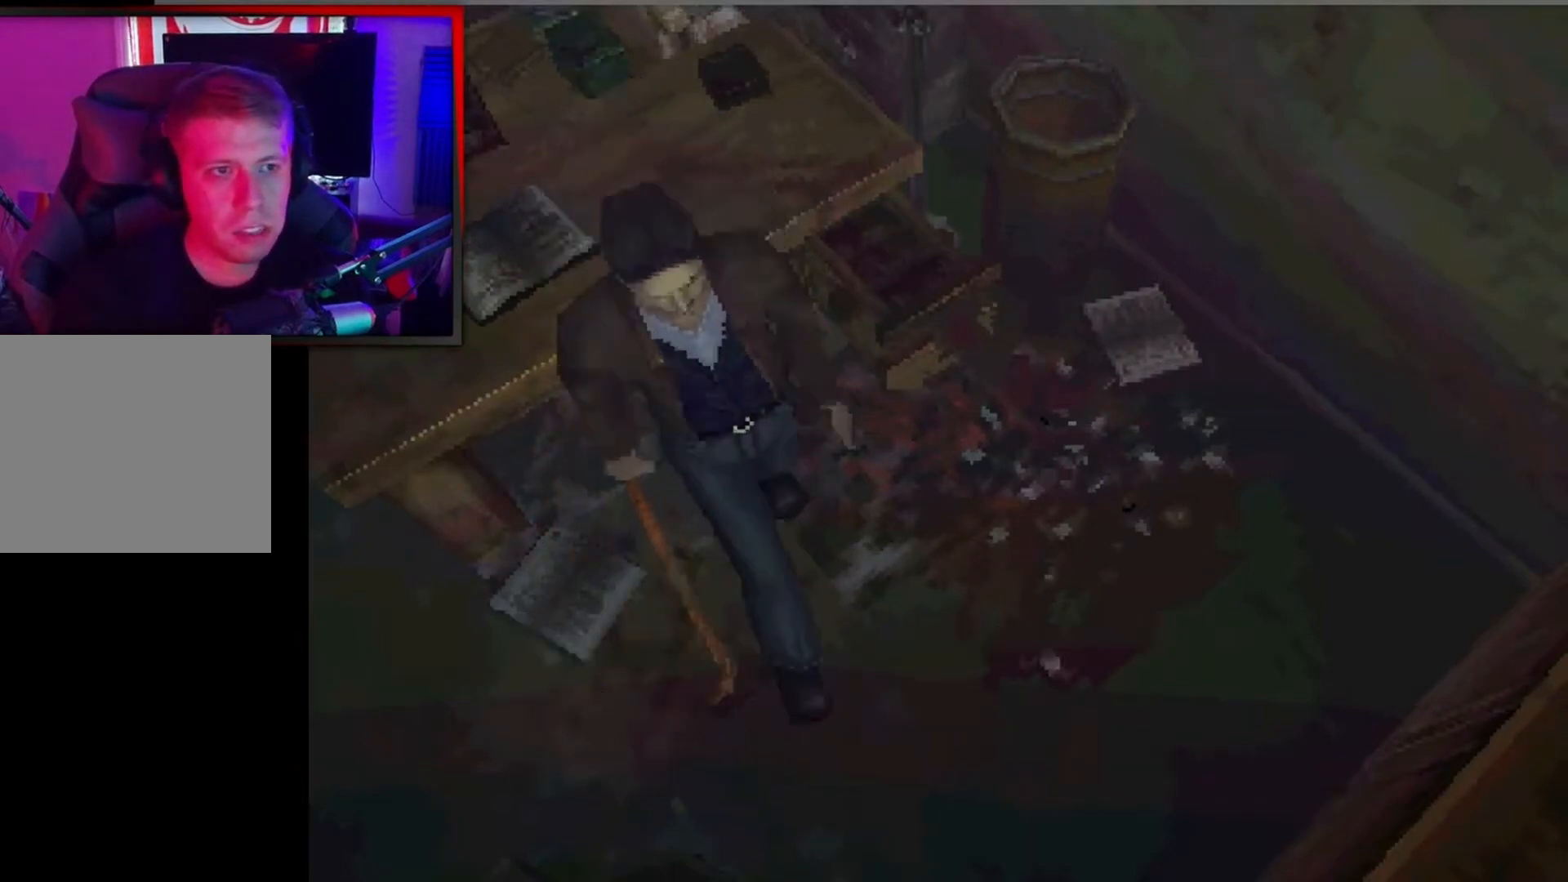
{"buttons": ["DPAD_UP", "DPAD_LEFT"], "left_stick": "center", "events": []}
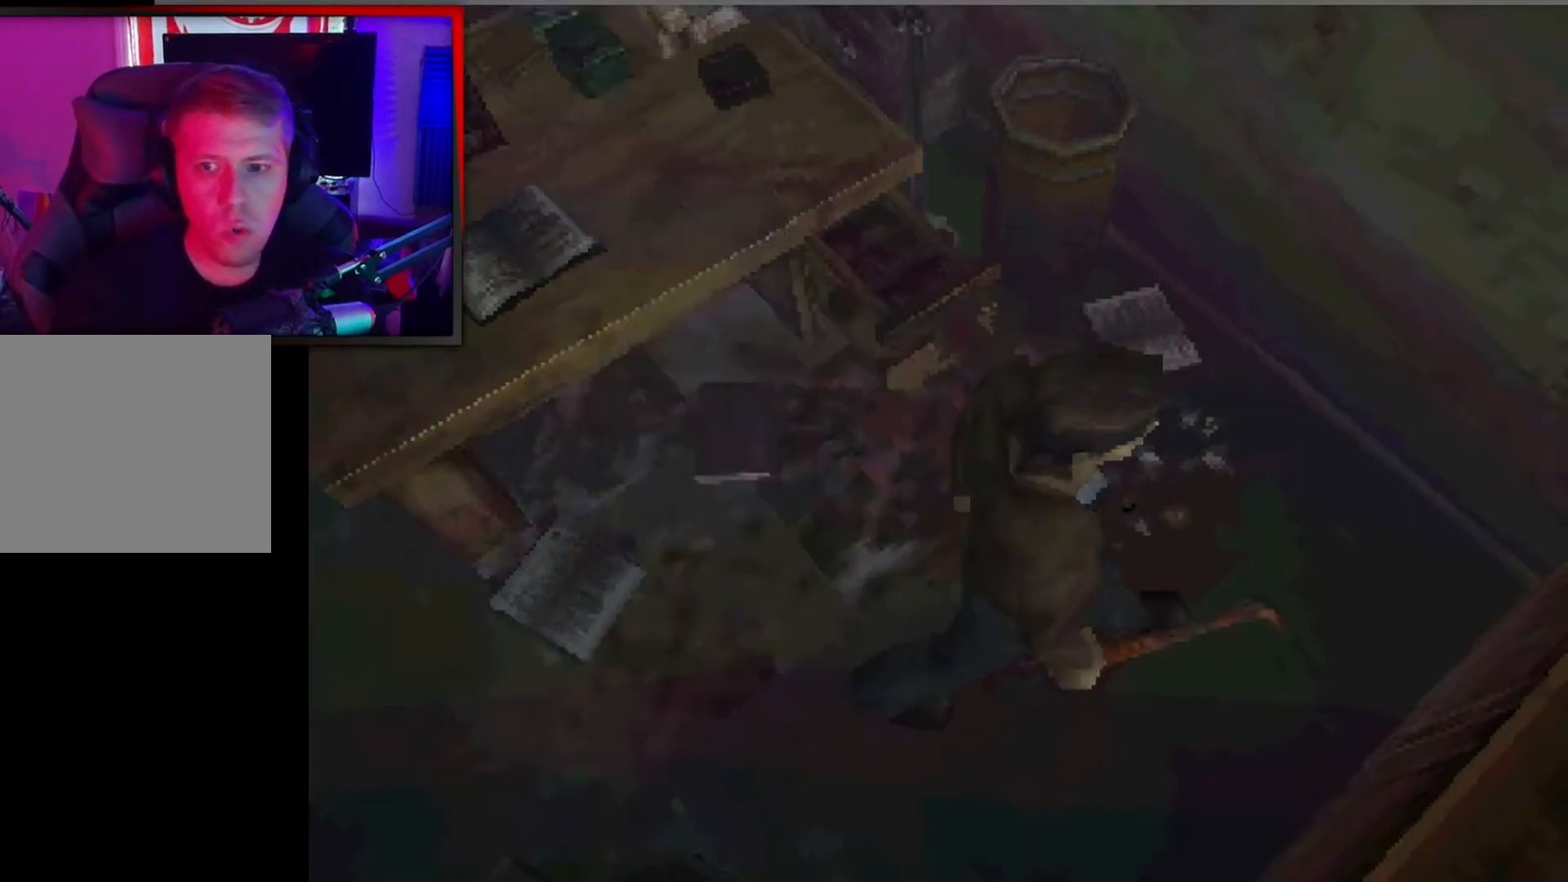
{"buttons": ["DPAD_UP", "DPAD_LEFT"], "left_stick": "center", "events": []}
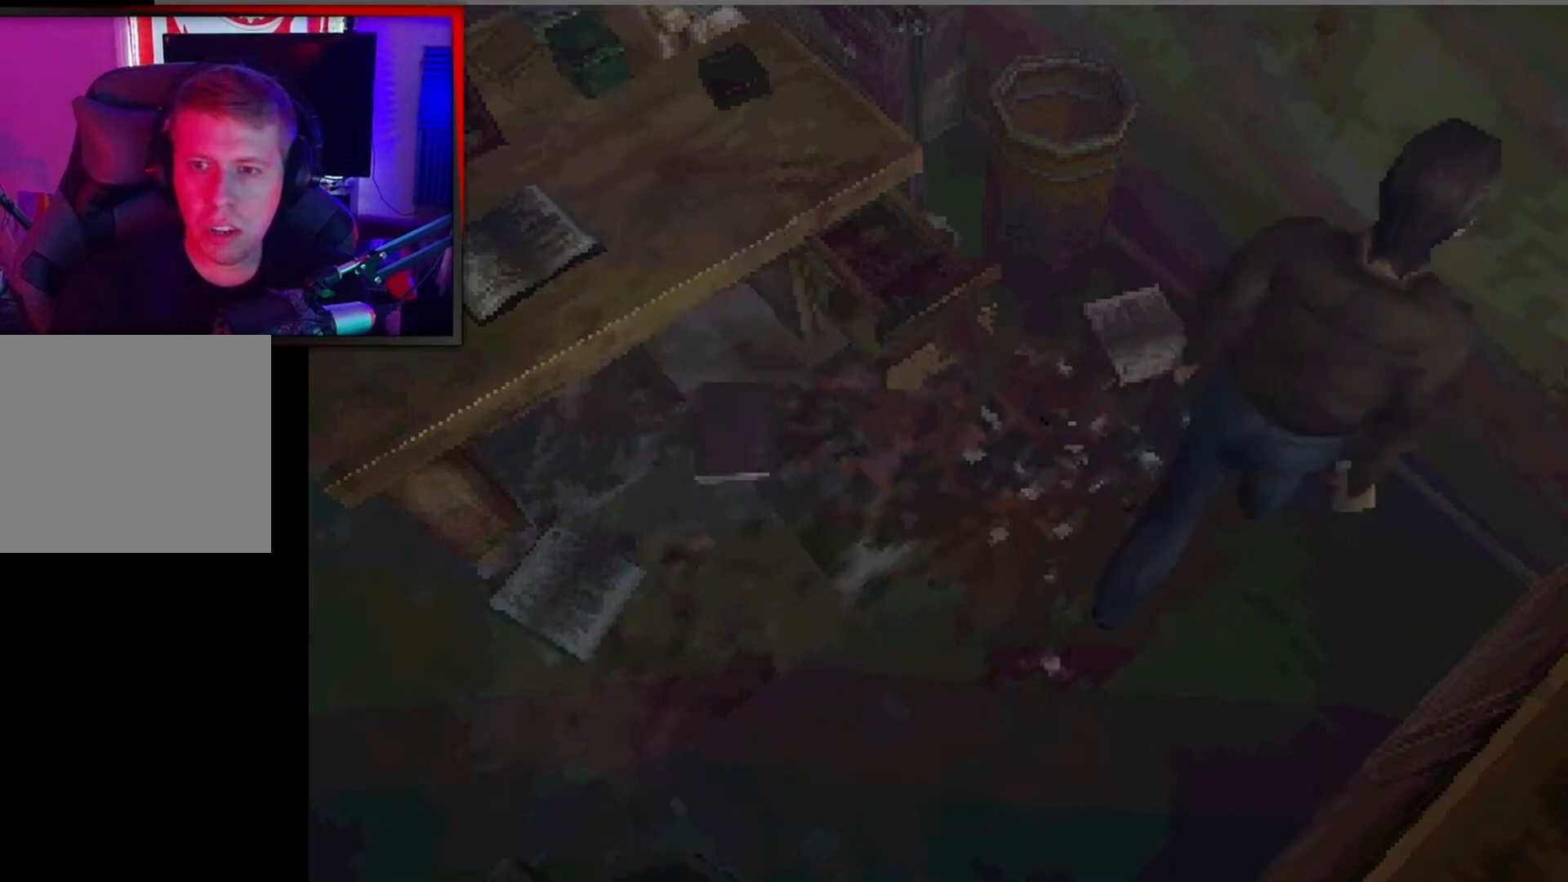
{"buttons": ["DPAD_UP"], "left_stick": "center", "events": [[367, "DPAD_LEFT", "up"]]}
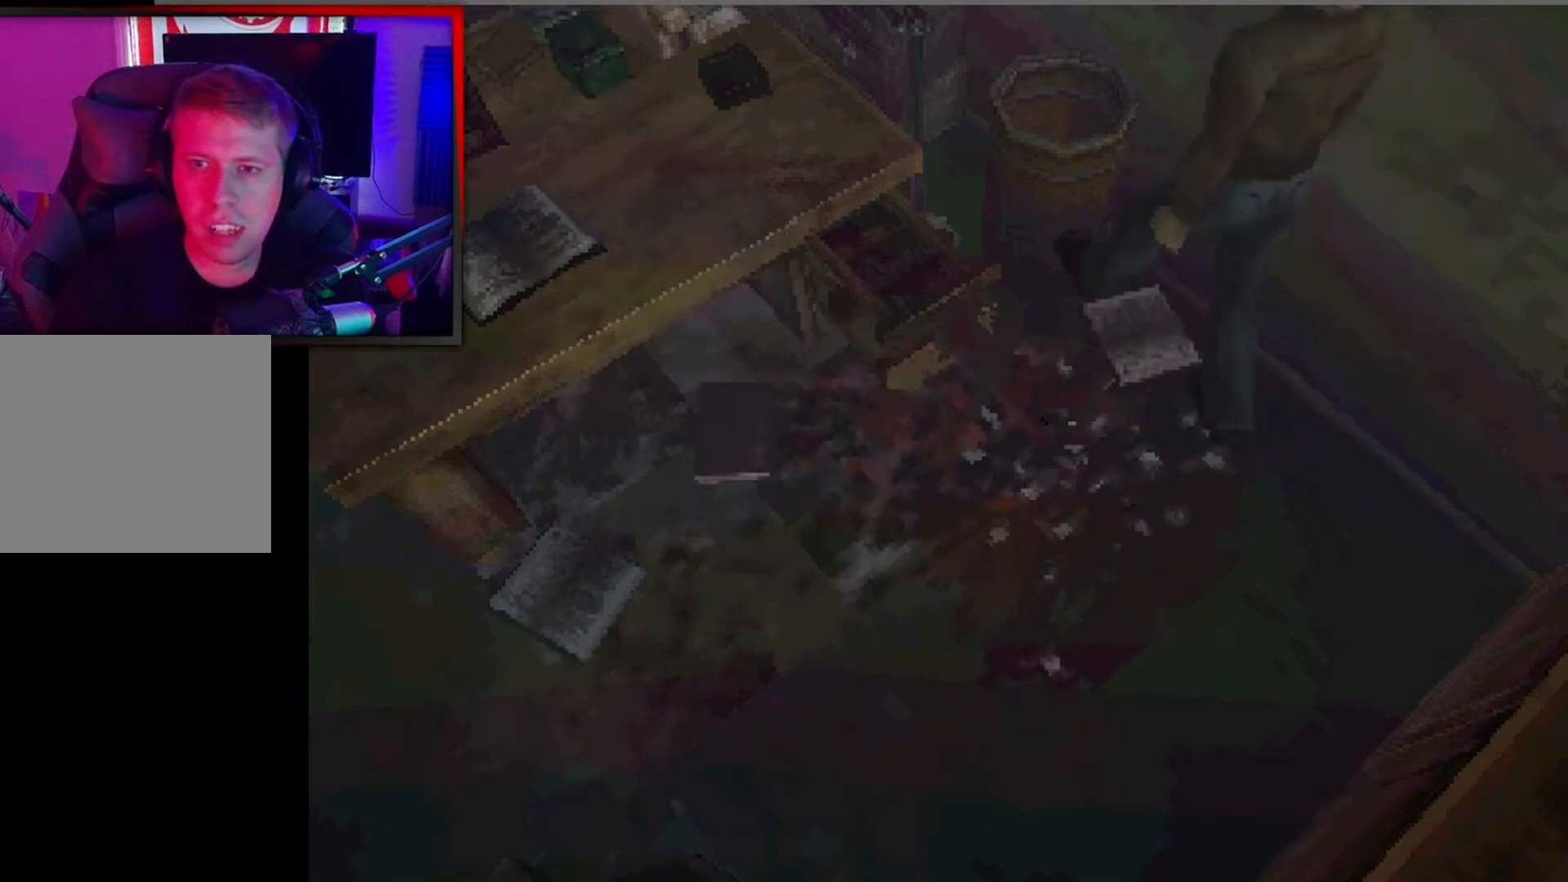
{"buttons": ["A"], "left_stick": "center", "events": [[67, "A", "down"], [233, "DPAD_UP", "up"], [300, "A", "up"], [367, "A", "down"]]}